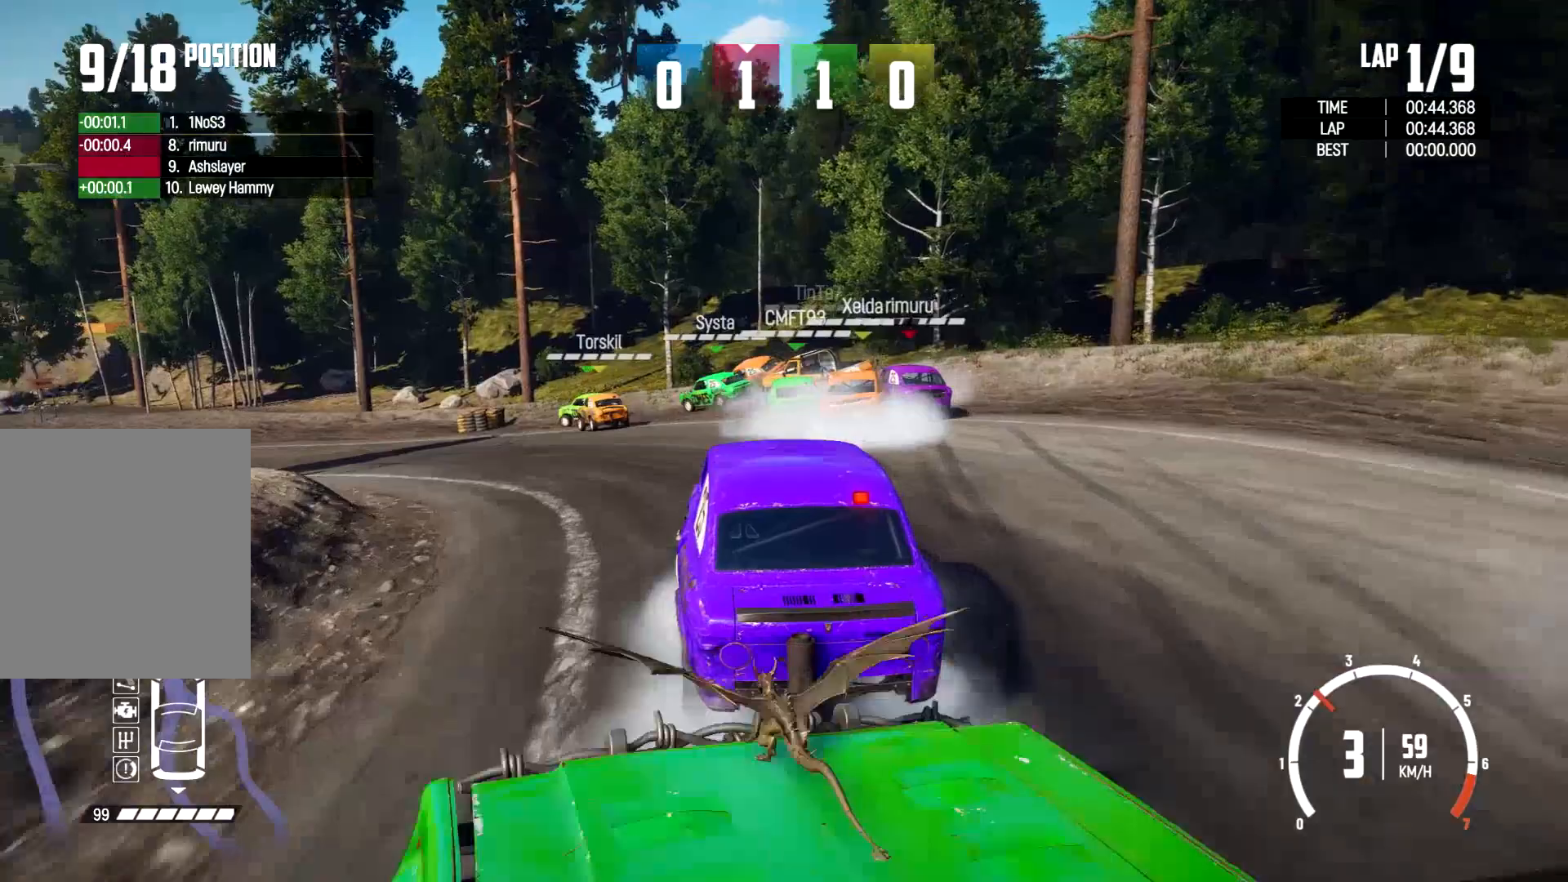
Gameplay with a controller (Xbox layout); each line is a JSON object with the inputs held at the frame after it (dt_ms = milliseconds from this image to that frame). "events" lists button and stick changes between this image and that frame as [ms after this image, input, new state], when the widget could be followed in between. Not read: HOME R3.
{"dt_ms": 500, "buttons": [], "left_stick": "left", "right_stick": "center", "events": []}
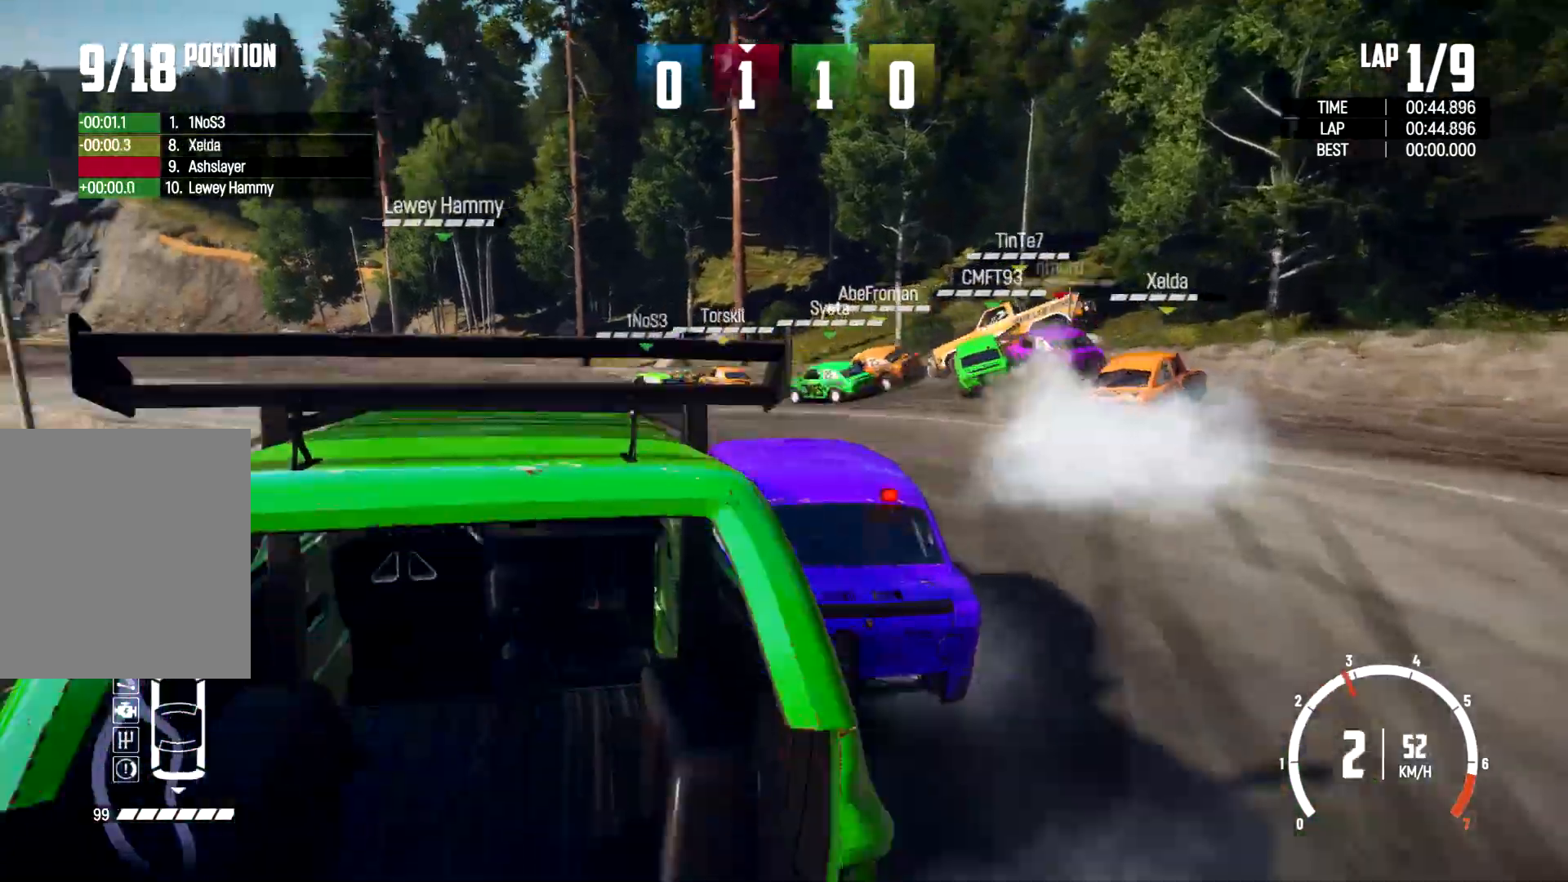
{"dt_ms": 500, "buttons": ["R2"], "left_stick": "up-left", "right_stick": "center", "events": [[400, "R2", "down"], [500, "left_stick", "up-left"]]}
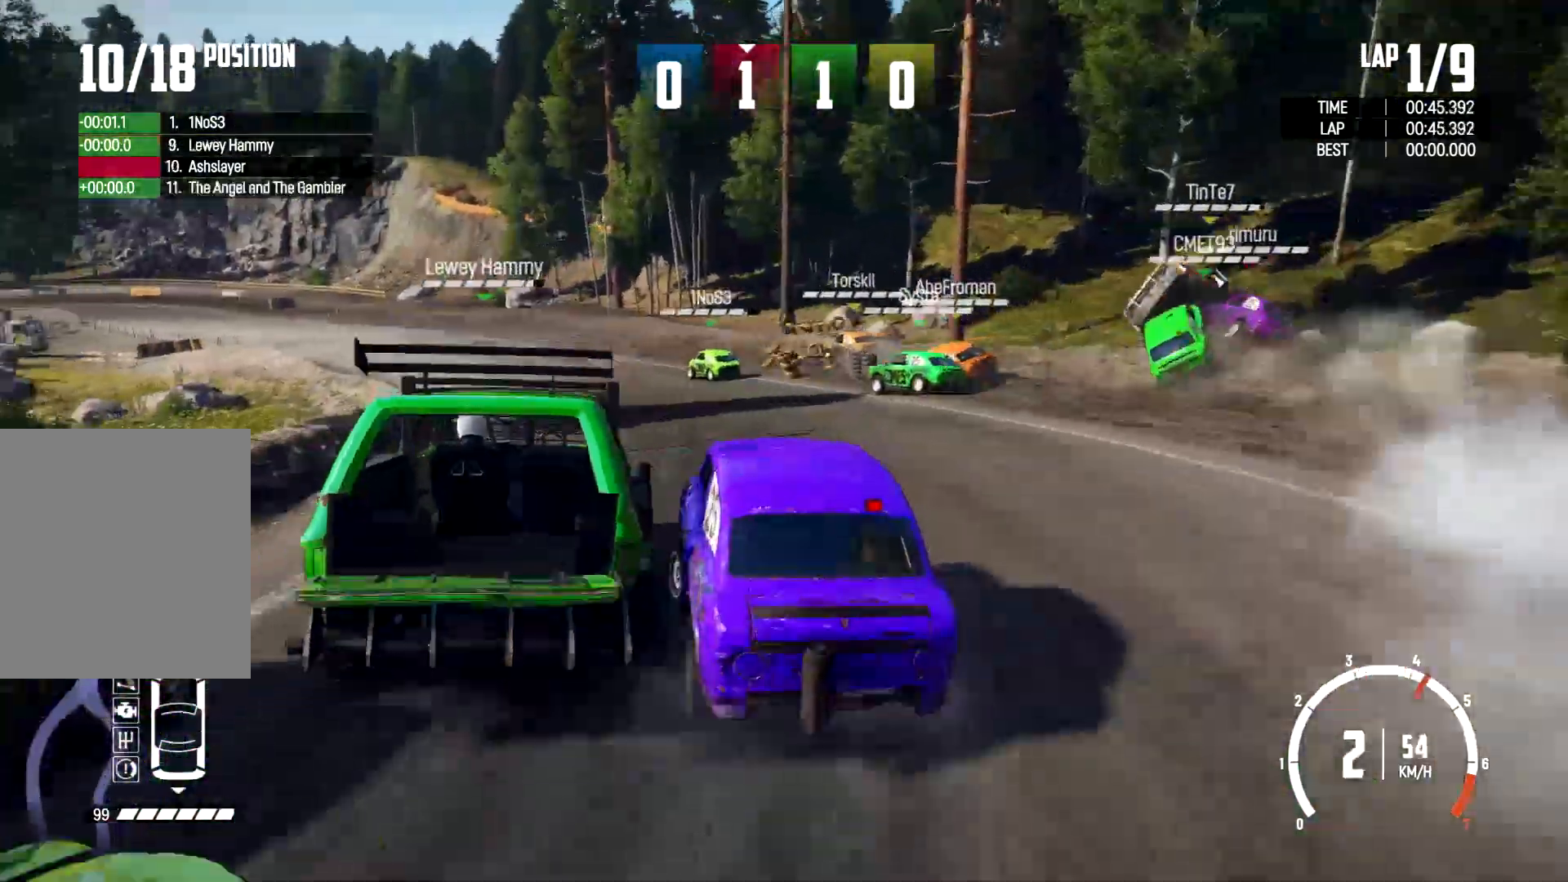
{"dt_ms": 500, "buttons": ["R2"], "left_stick": "up-left", "right_stick": "center", "events": [[300, "left_stick", "up"], [400, "left_stick", "center"], [467, "left_stick", "up-left"]]}
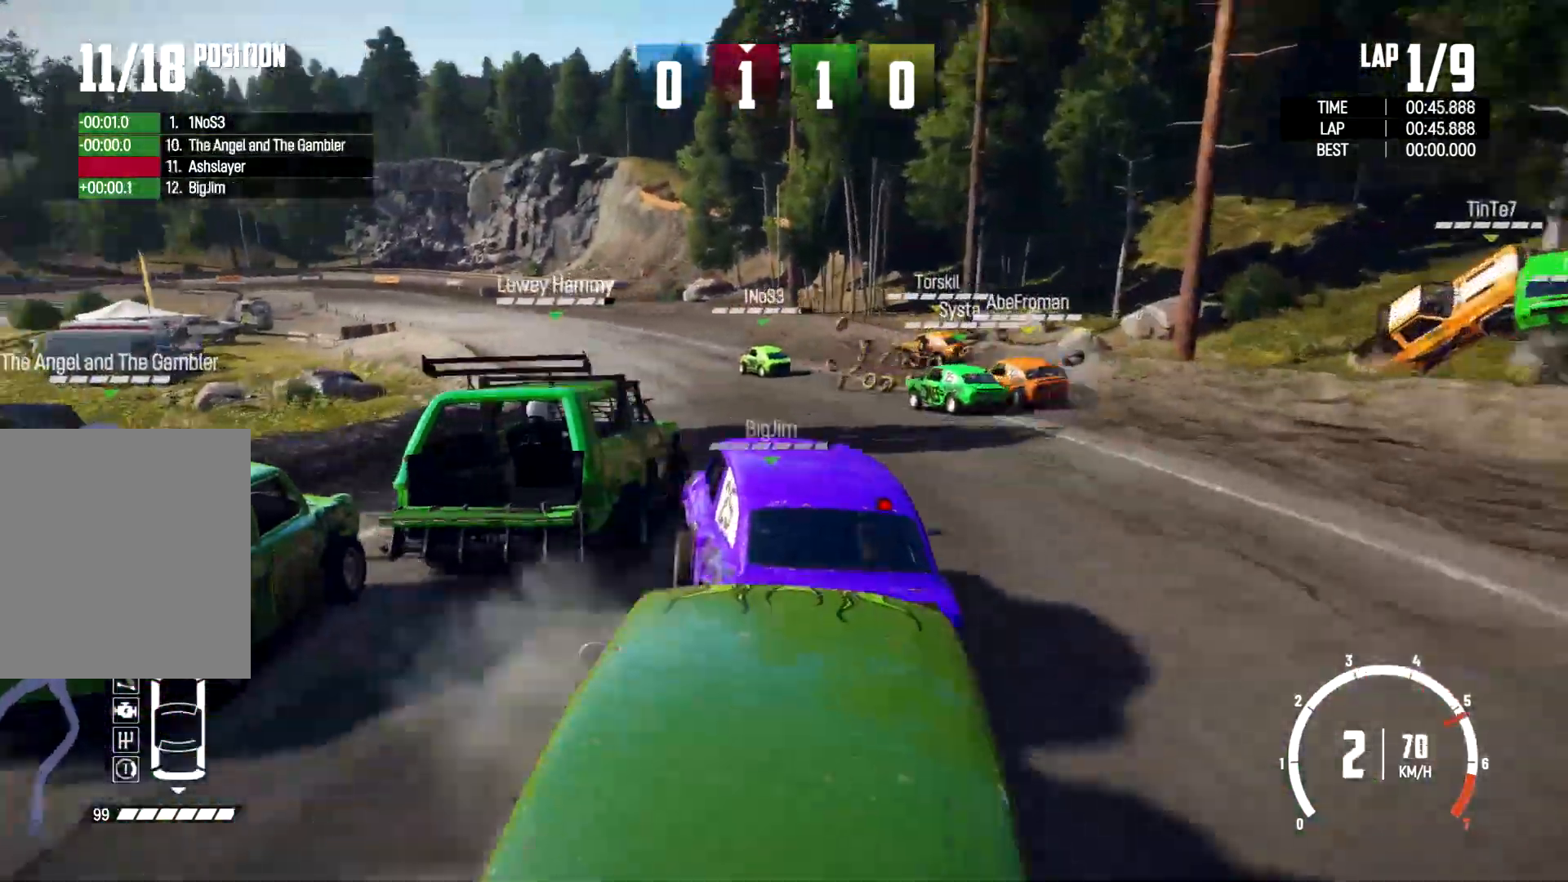
{"dt_ms": 500, "buttons": [], "left_stick": "right", "right_stick": "center", "events": [[33, "R2", "up"], [33, "left_stick", "left"], [100, "R2", "down"], [167, "R2", "up"], [300, "left_stick", "up-left"], [467, "left_stick", "right"]]}
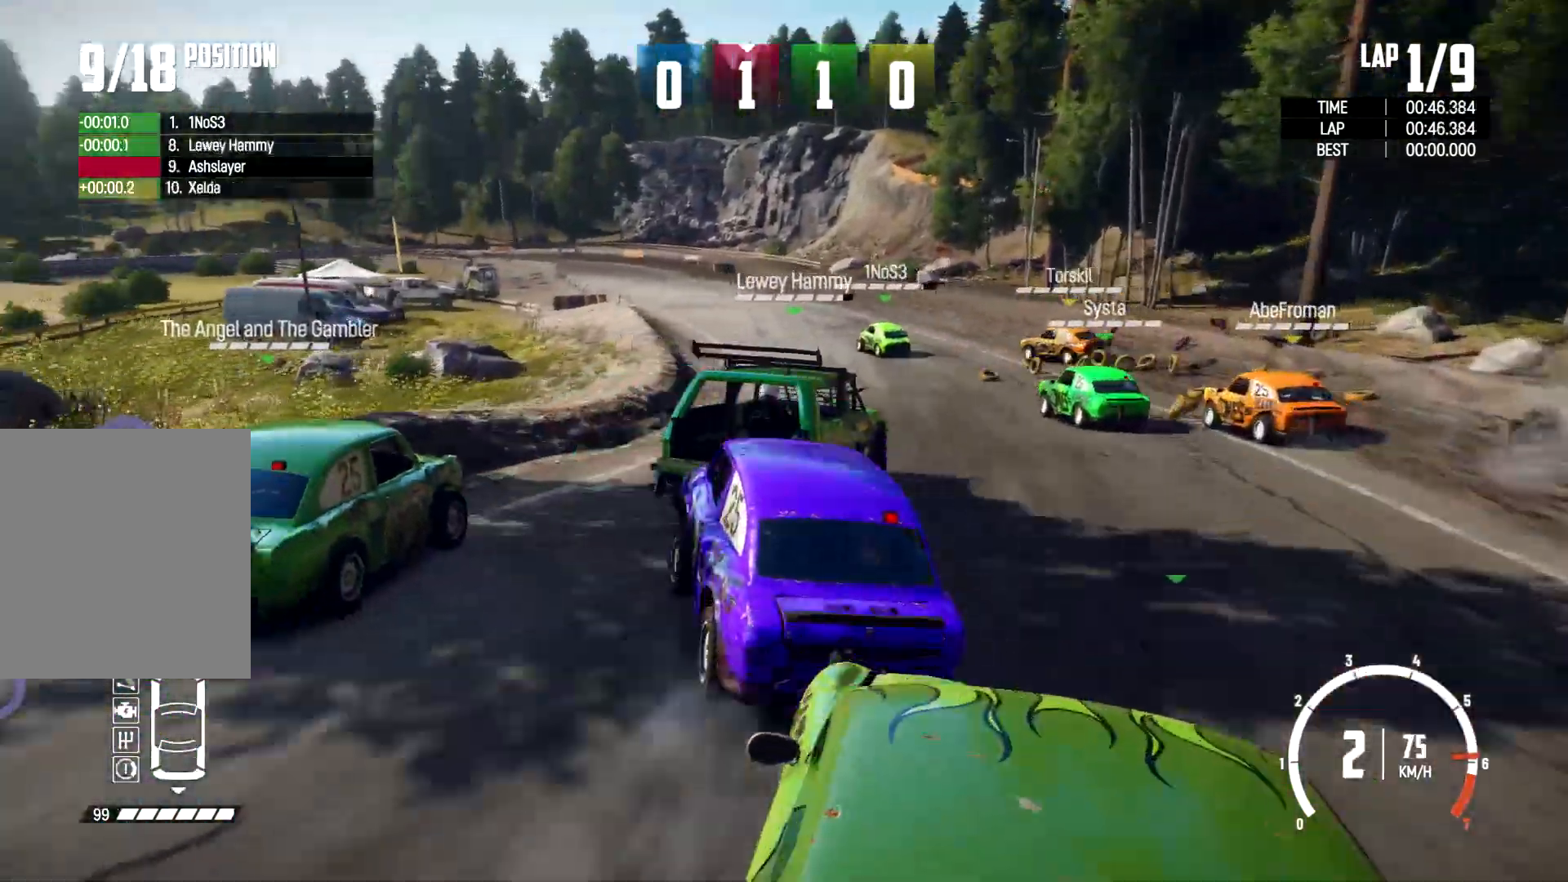
{"dt_ms": 500, "buttons": [], "left_stick": "center", "right_stick": "center", "events": [[367, "left_stick", "center"]]}
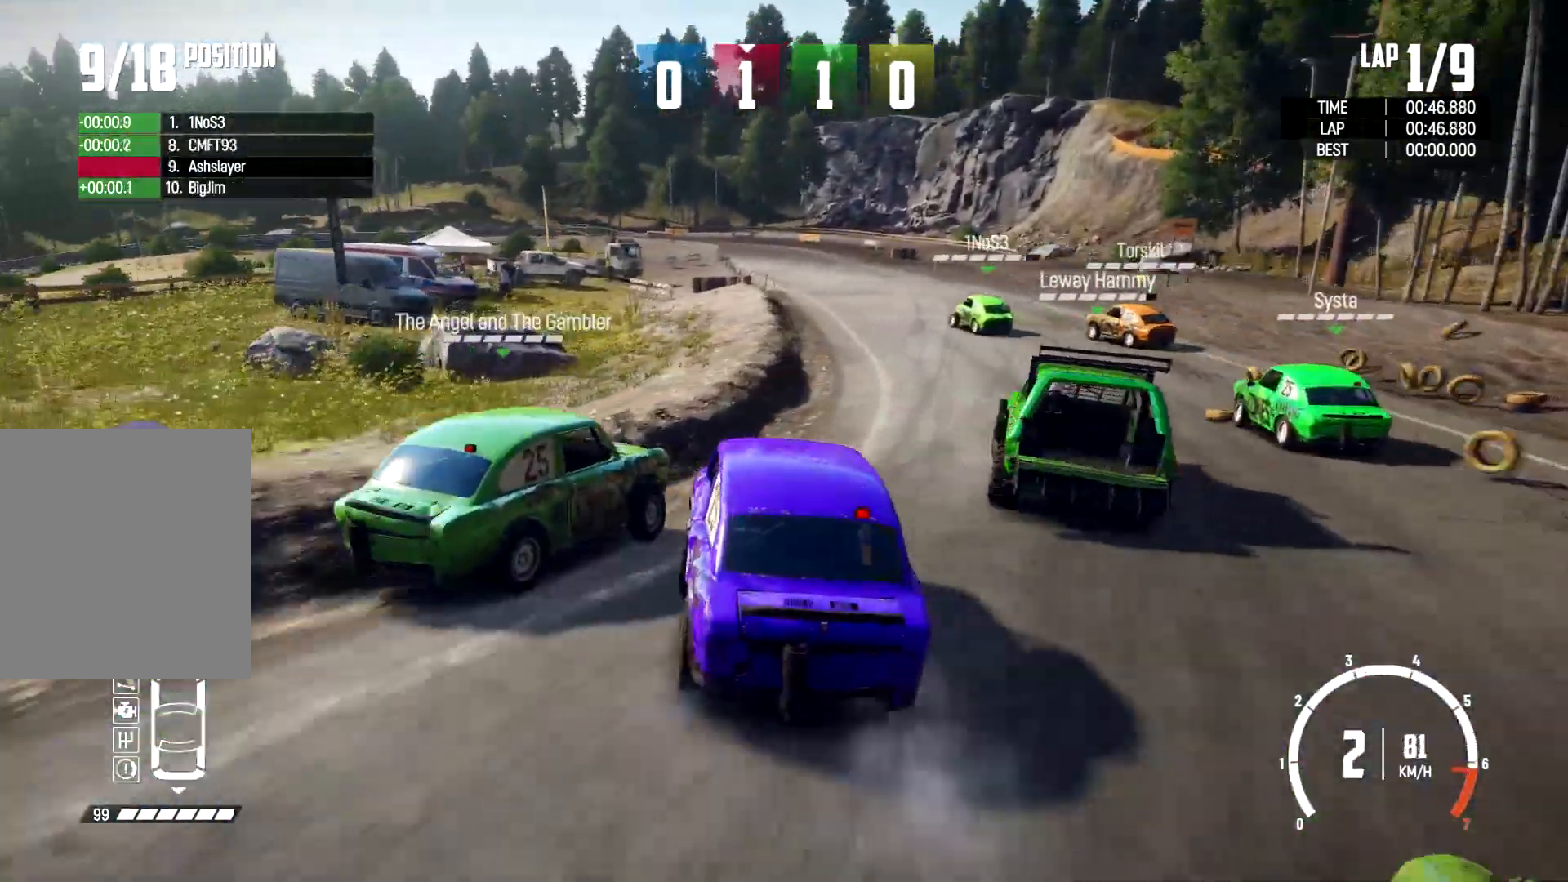
{"dt_ms": 1000, "buttons": ["R2"], "left_stick": "up-left", "right_stick": "center"}
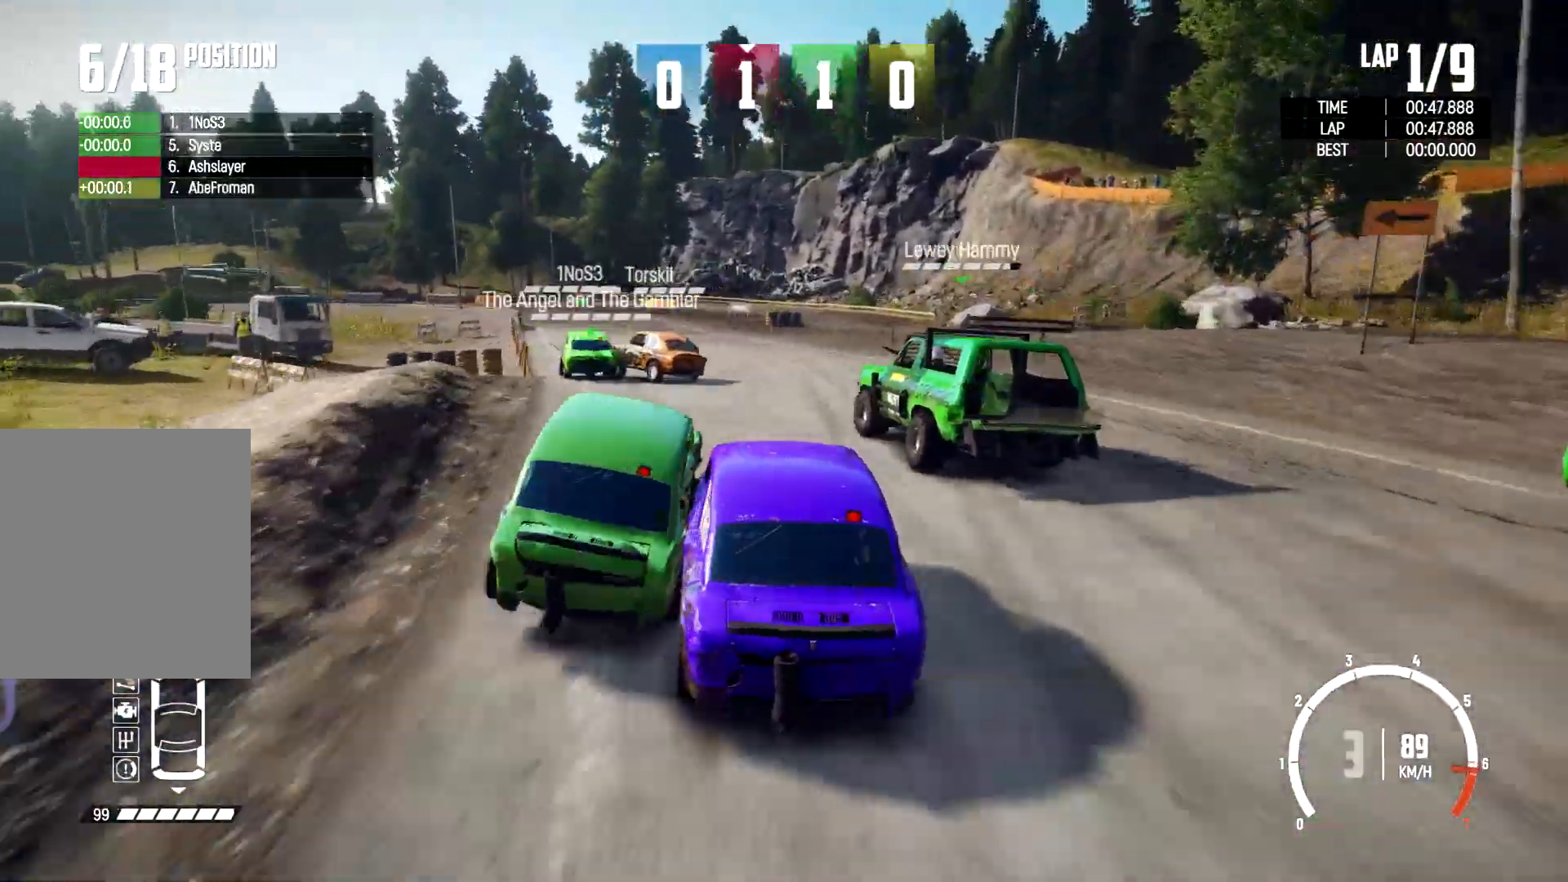
{"dt_ms": 500, "buttons": ["R2"], "left_stick": "up-left", "right_stick": "center", "events": [[267, "R2", "up"], [267, "left_stick", "up-right"], [367, "left_stick", "up-left"], [433, "R2", "down"]]}
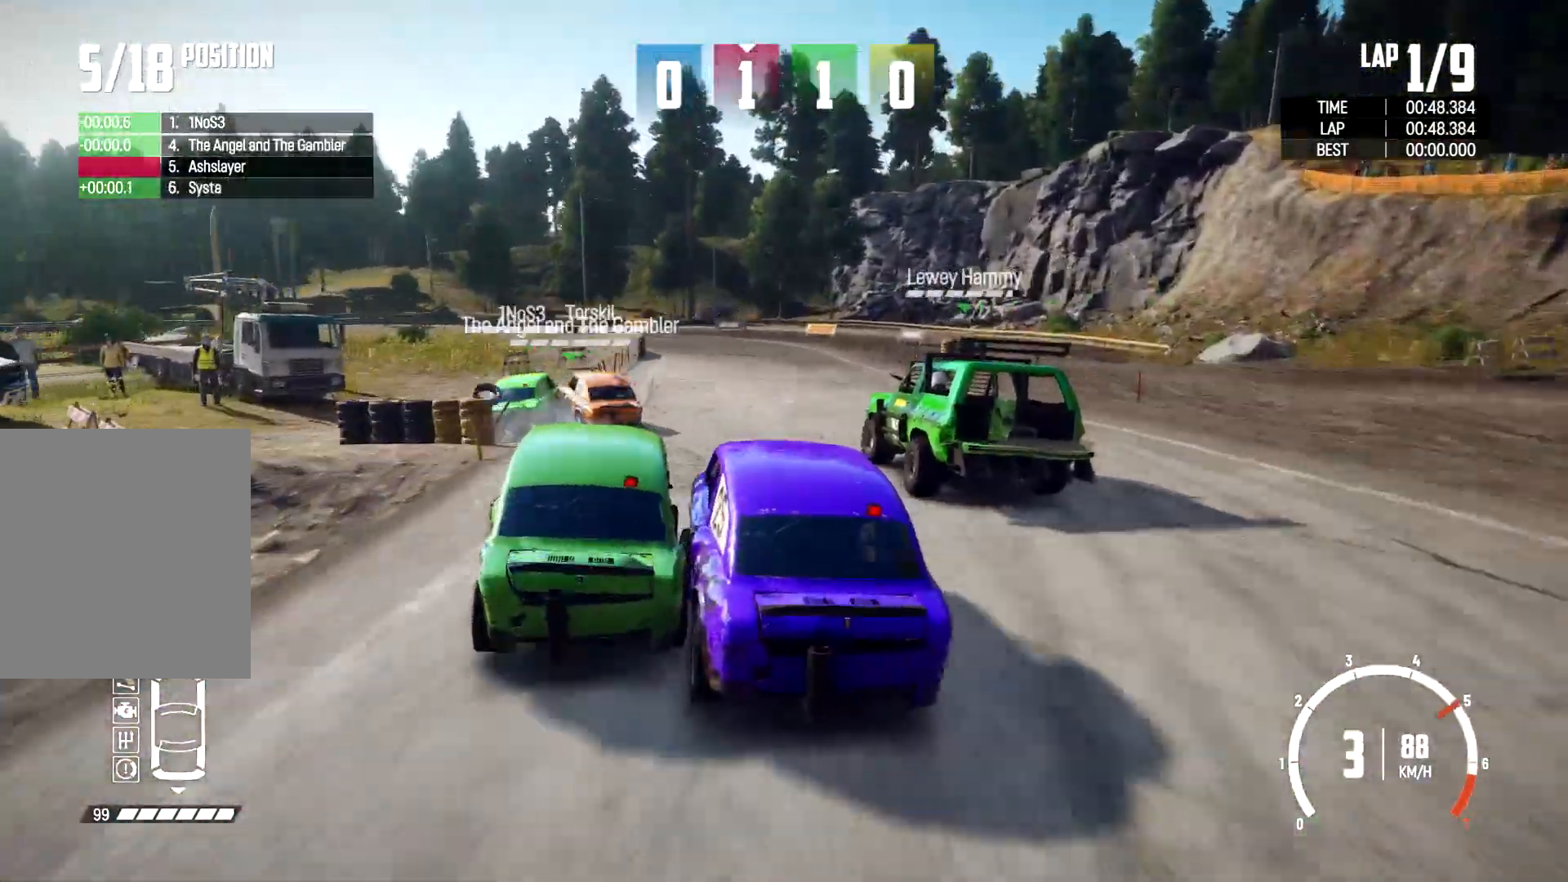
{"dt_ms": 500, "buttons": ["R2"], "left_stick": "up-right", "right_stick": "center", "events": [[167, "R2", "up"], [167, "left_stick", "up-right"], [233, "R2", "down"], [367, "R2", "up"], [500, "R2", "down"]]}
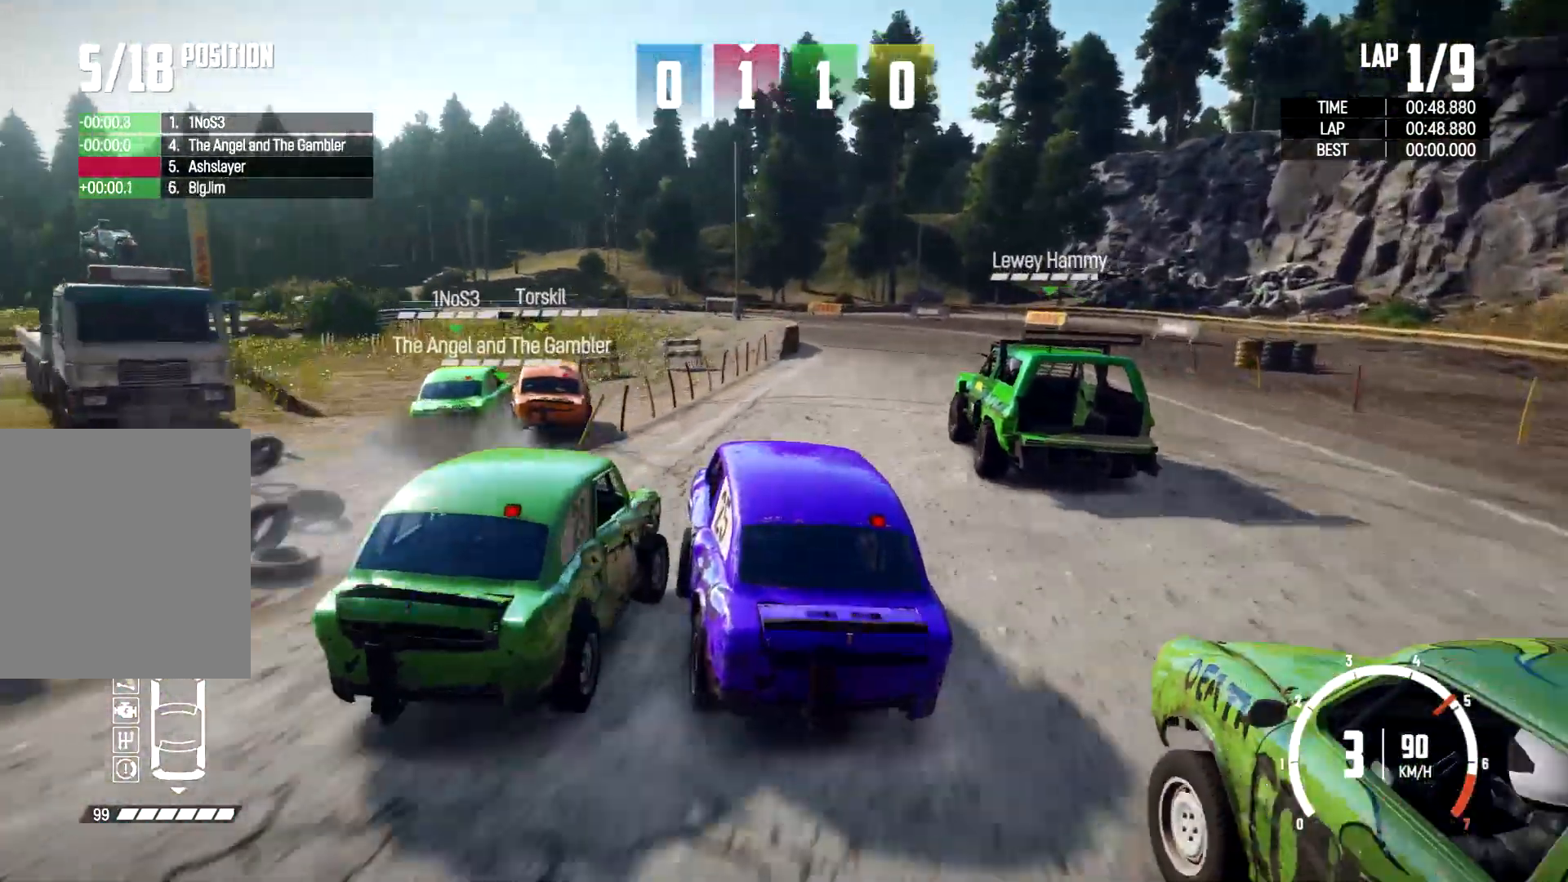
{"dt_ms": 500, "buttons": ["R2"], "left_stick": "right", "right_stick": "center"}
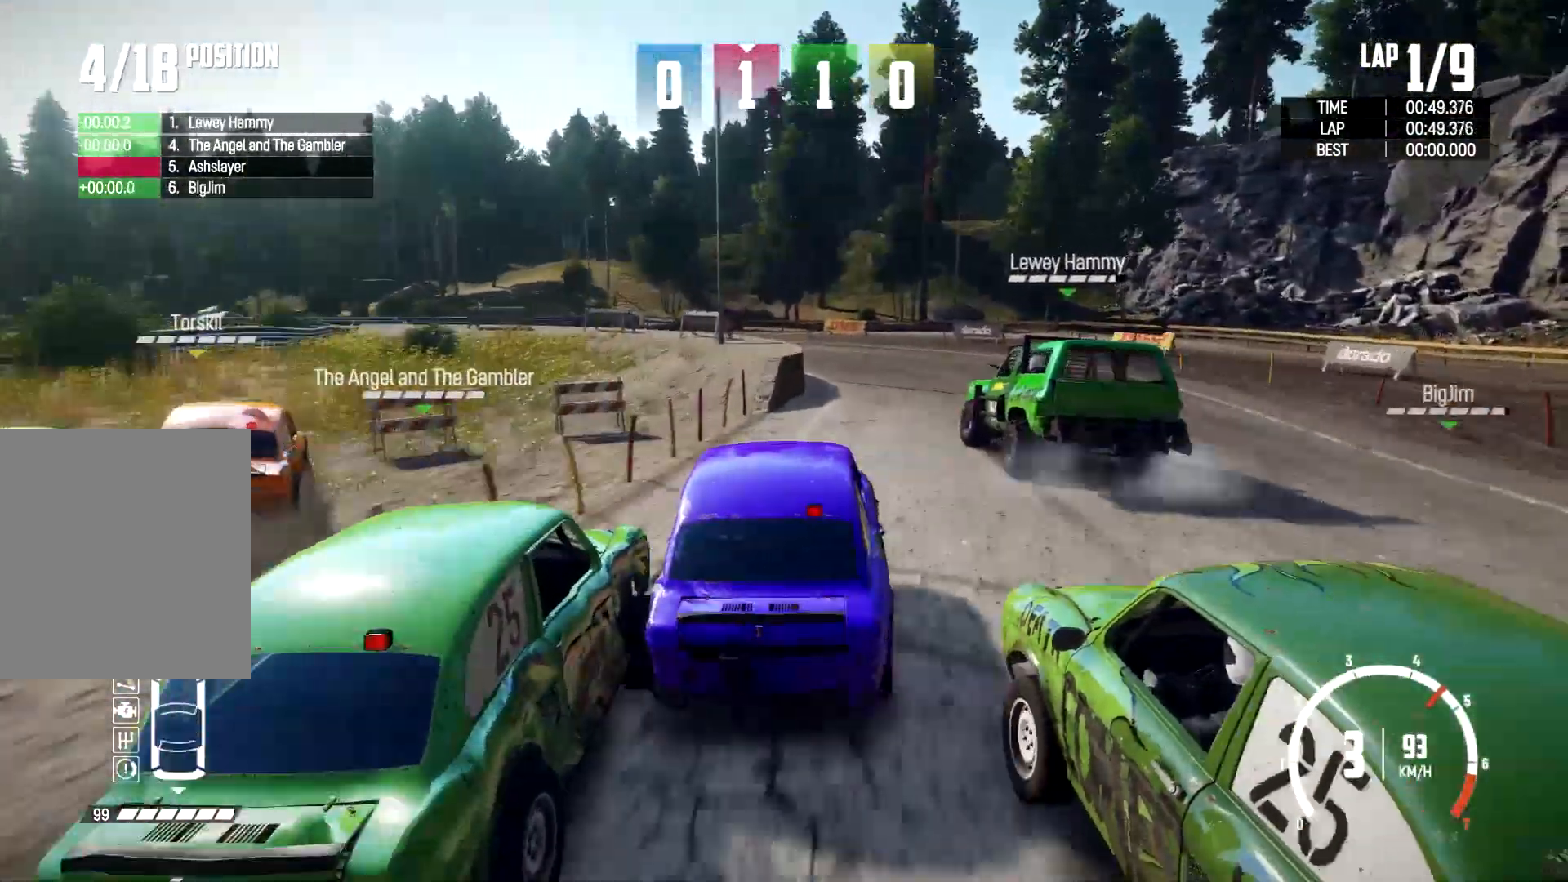
{"dt_ms": 500, "buttons": ["R2"], "left_stick": "left", "right_stick": "center", "events": [[33, "left_stick", "up-left"], [133, "left_stick", "center"], [233, "left_stick", "up-left"], [333, "left_stick", "left"]]}
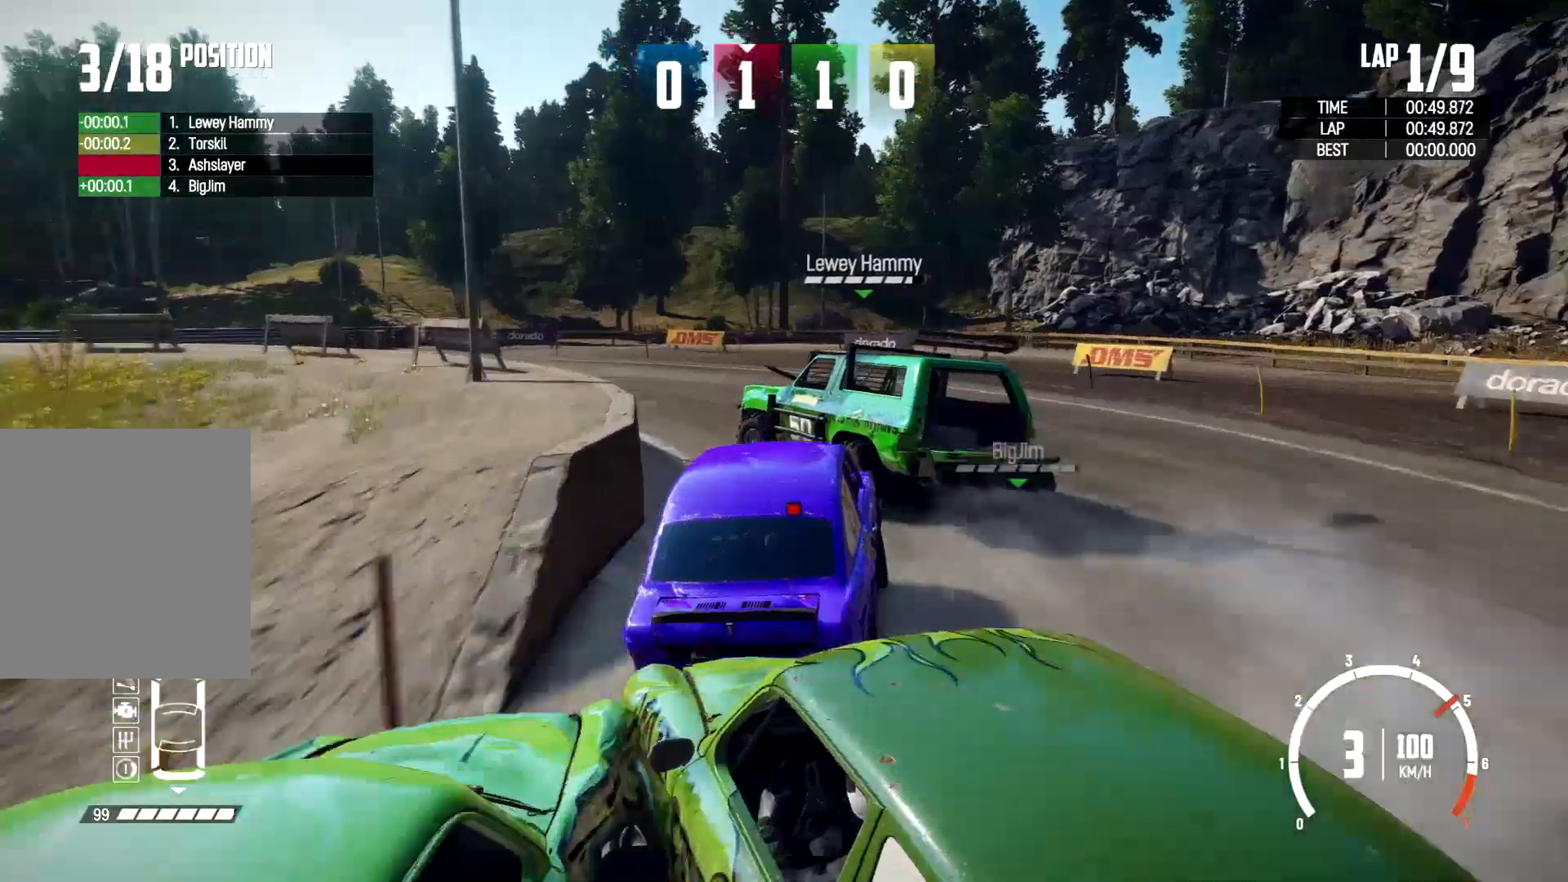
{"dt_ms": 500, "buttons": ["R2"], "left_stick": "left", "right_stick": "center", "events": [[100, "left_stick", "up-left"], [367, "left_stick", "left"]]}
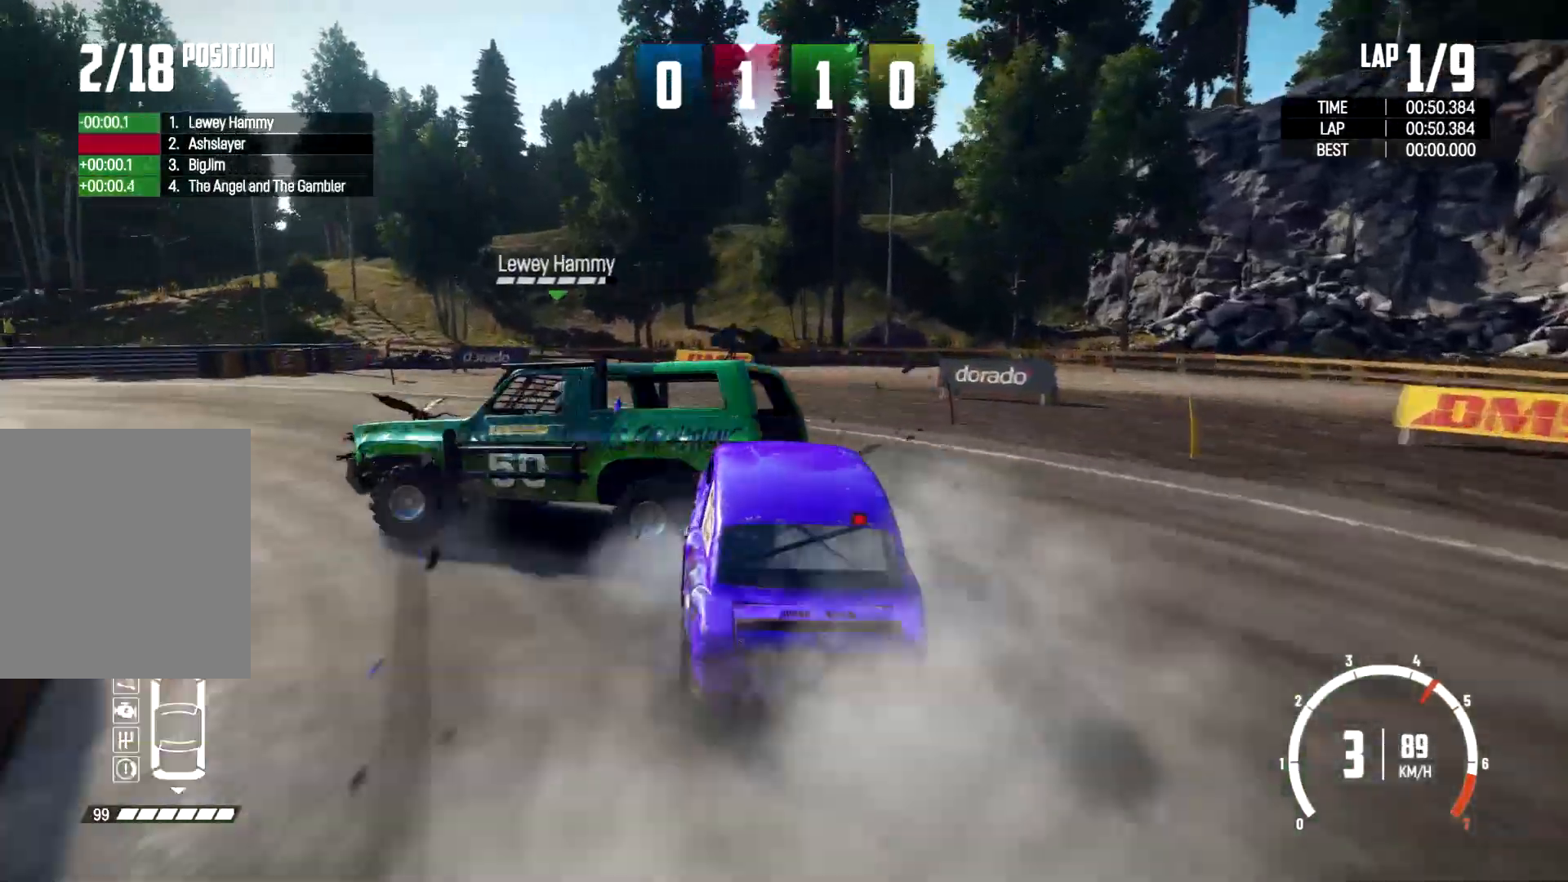
{"dt_ms": 500, "buttons": [], "left_stick": "left", "right_stick": "center", "events": [[300, "L2", "down"], [300, "R2", "up"], [367, "L2", "up"]]}
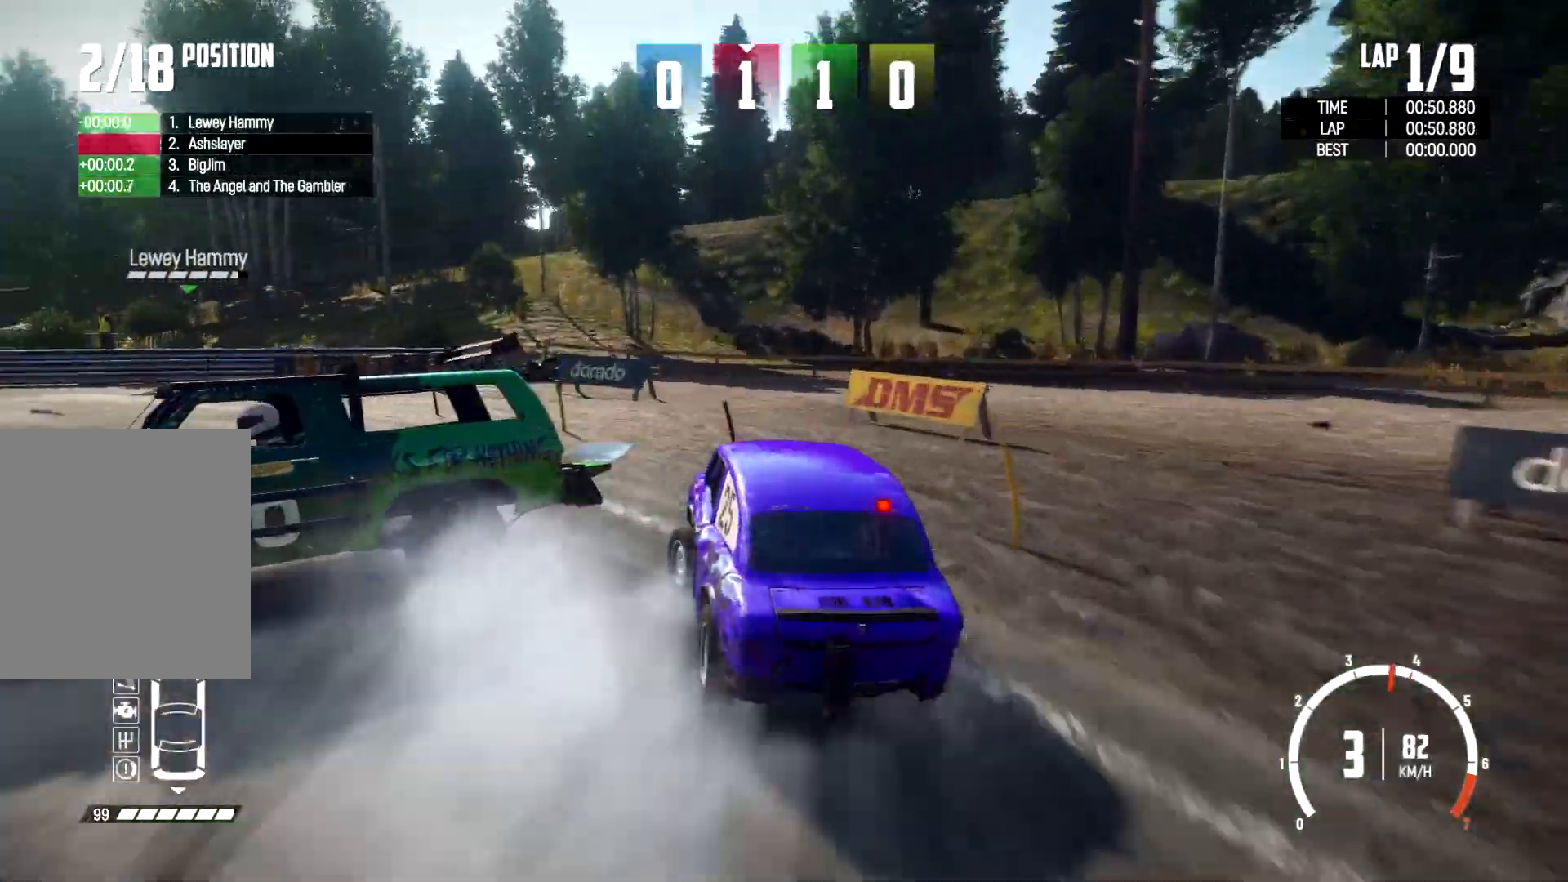
{"dt_ms": 500, "buttons": [], "left_stick": "left", "right_stick": "center", "events": [[200, "L2", "down"], [267, "L2", "up"], [333, "L2", "down"], [400, "L2", "up"]]}
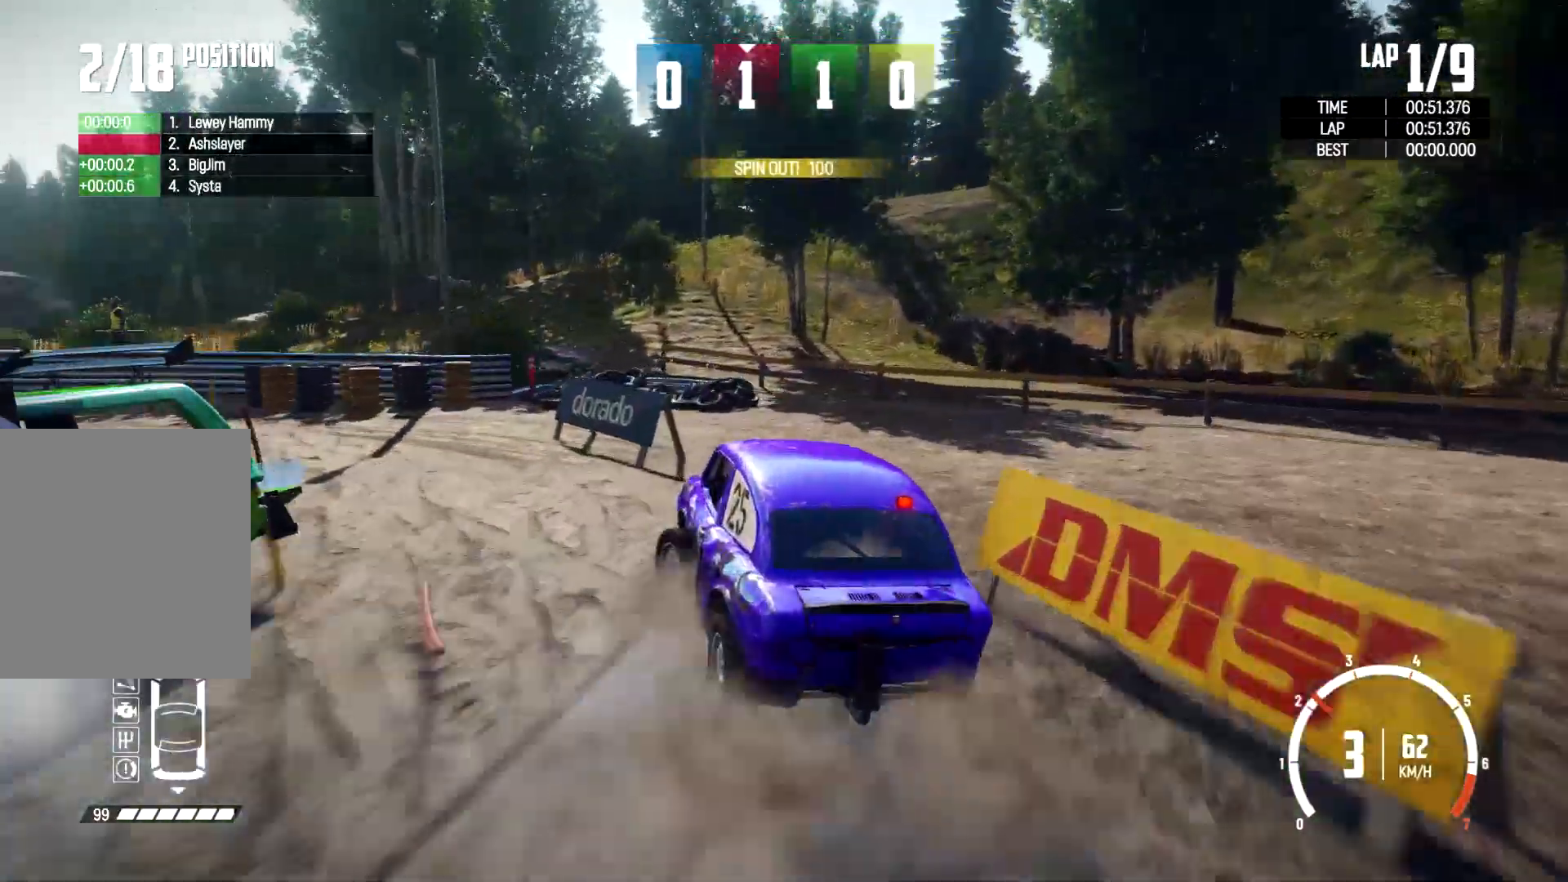
{"dt_ms": 500, "buttons": [], "left_stick": "left", "right_stick": "center", "events": []}
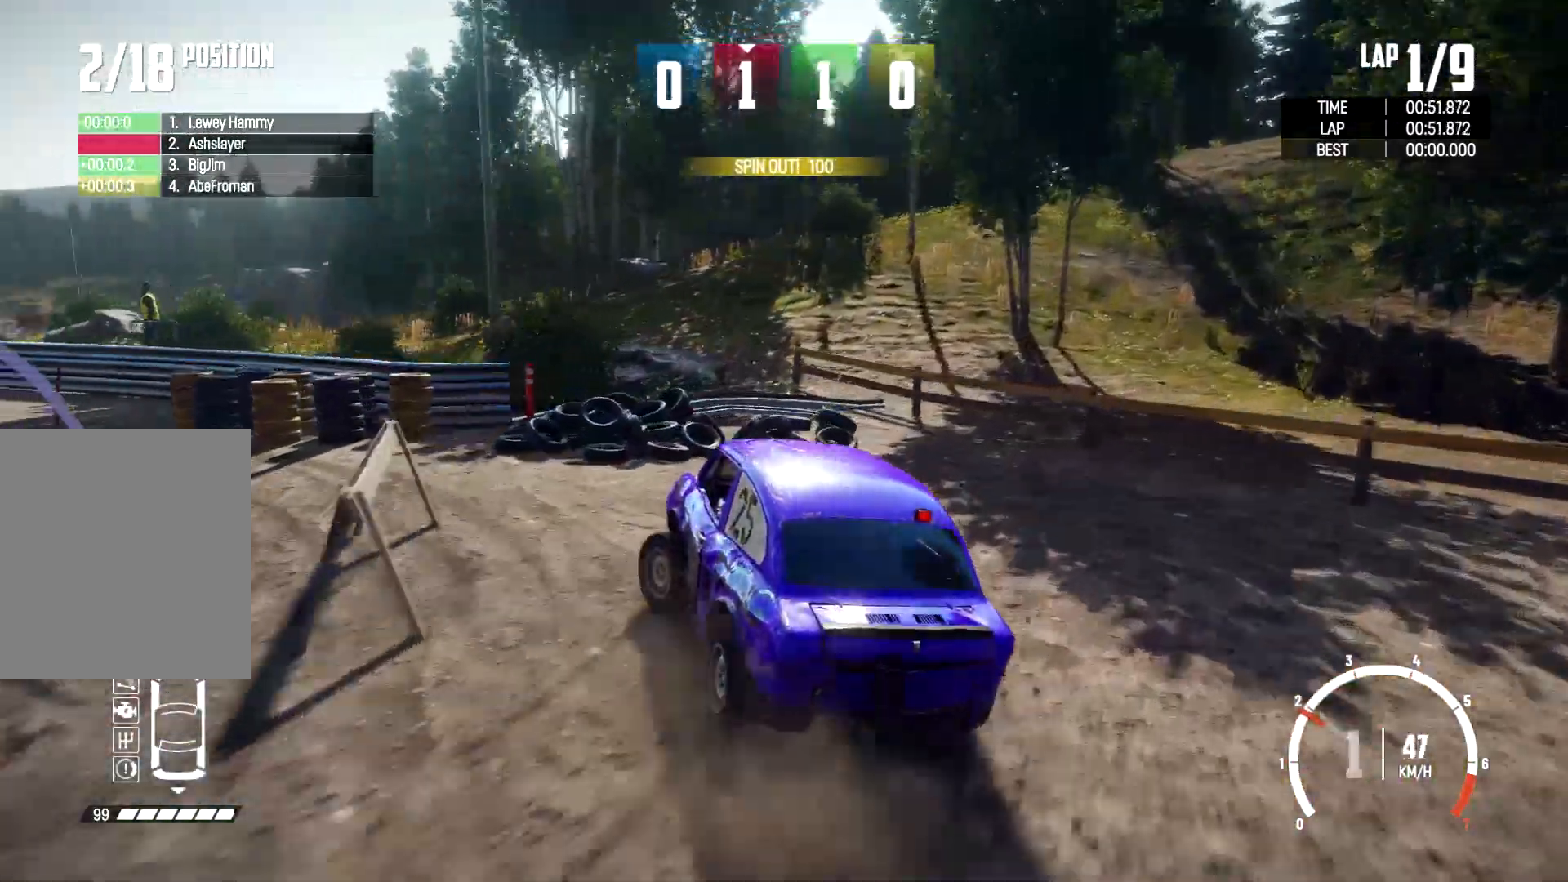
{"dt_ms": 500, "buttons": ["L2"], "left_stick": "left", "right_stick": "center", "events": [[467, "L2", "down"]]}
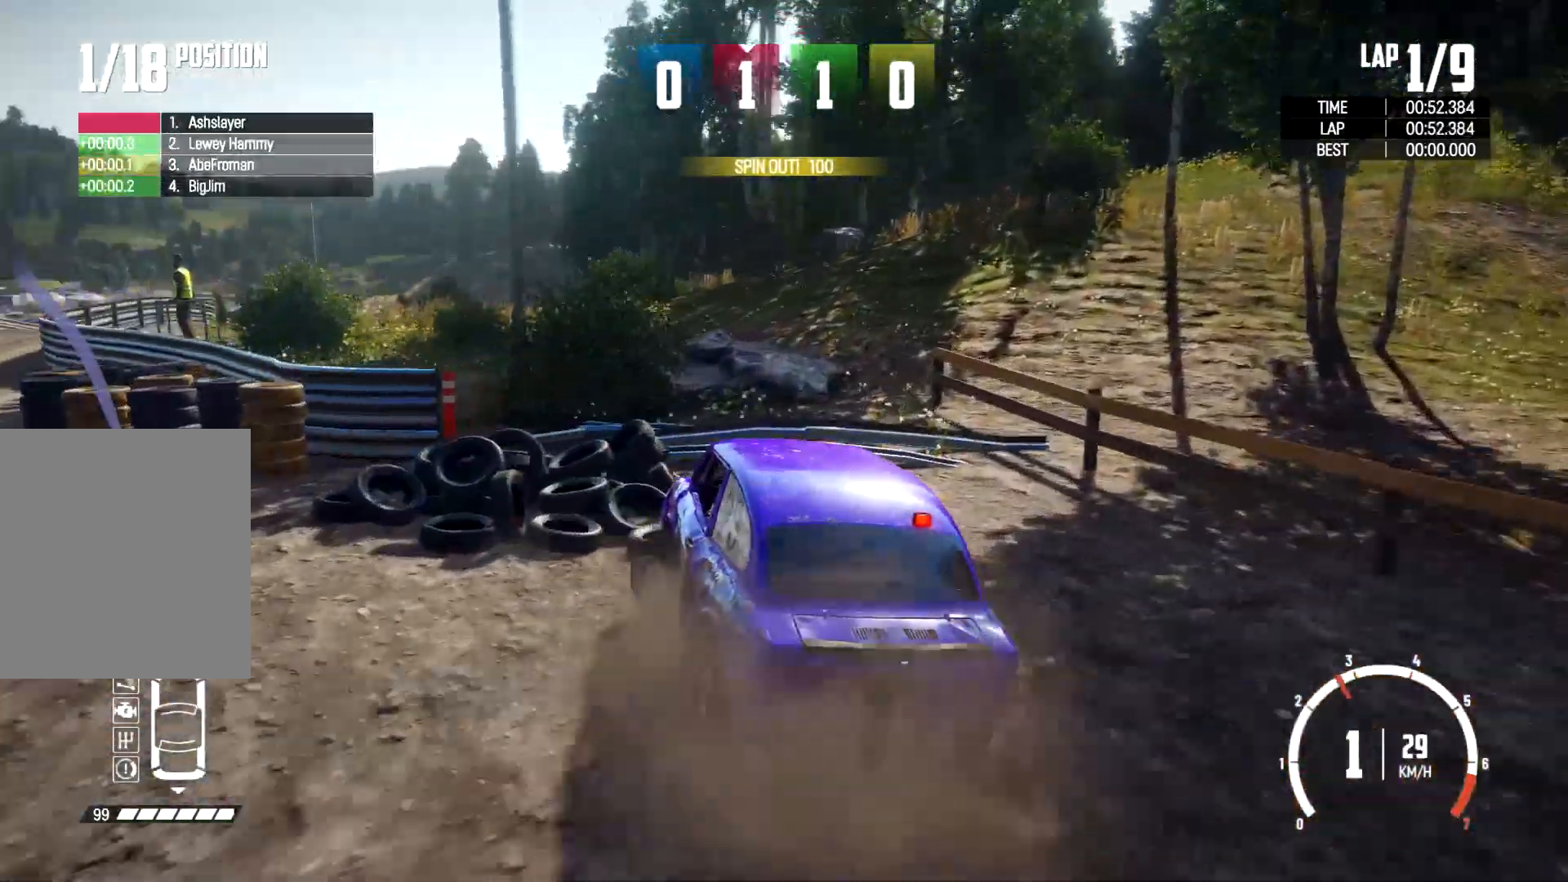
{"dt_ms": 500, "buttons": ["L2"], "left_stick": "left", "right_stick": "center", "events": [[100, "L2", "up"], [367, "L2", "down"]]}
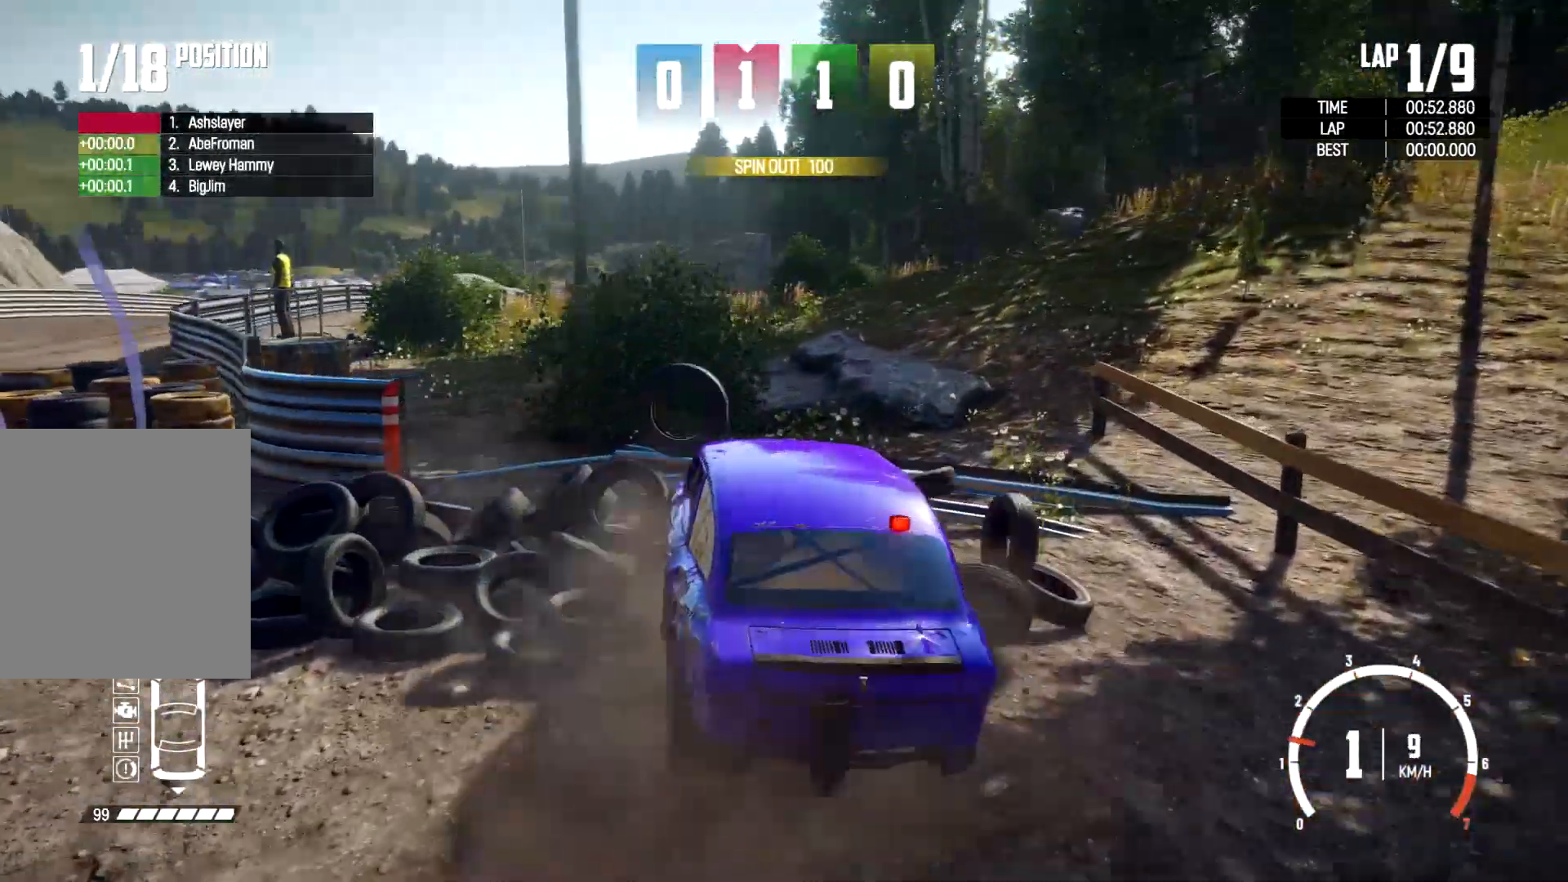
{"dt_ms": 500, "buttons": ["X"], "left_stick": "left", "right_stick": "center", "events": [[33, "L2", "up"], [167, "X", "down"]]}
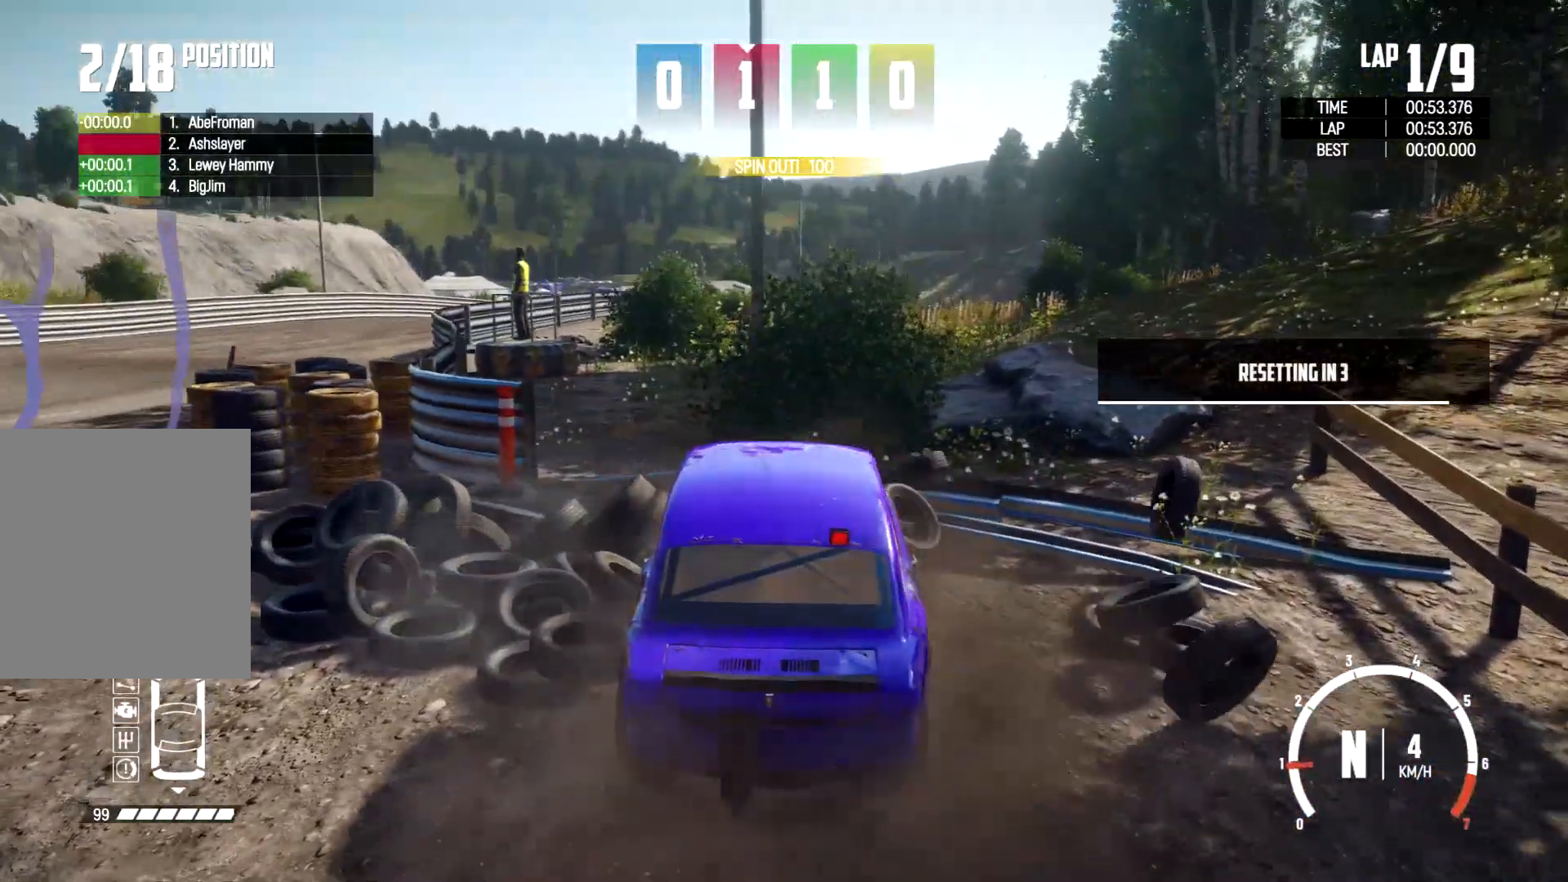
{"dt_ms": 500, "buttons": ["X"], "left_stick": "left", "right_stick": "center", "events": []}
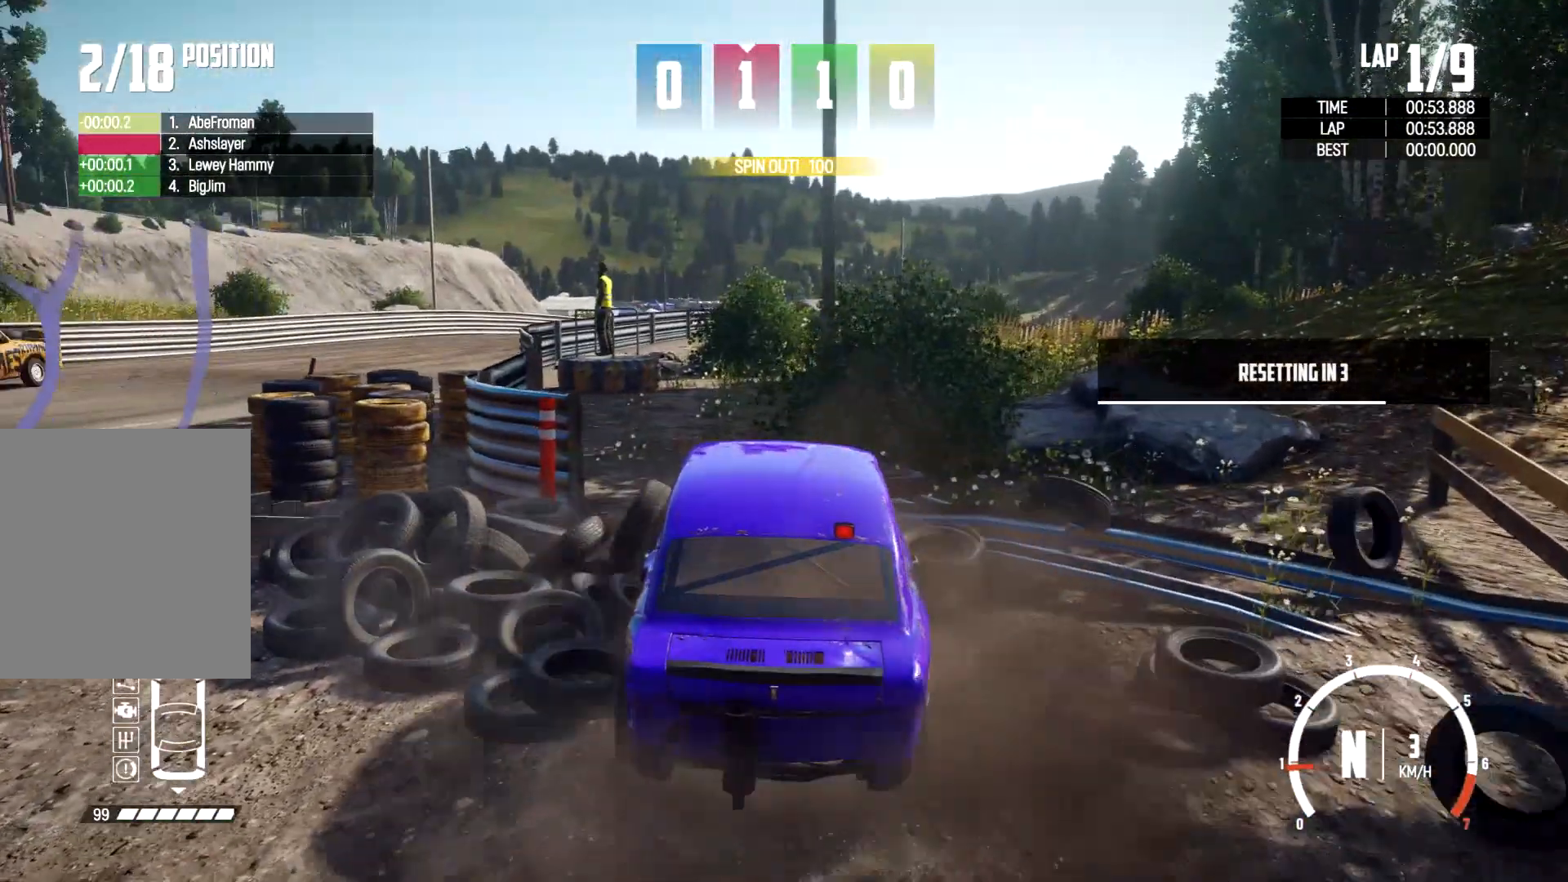
{"dt_ms": 500, "buttons": ["X"], "left_stick": "left", "right_stick": "center", "events": []}
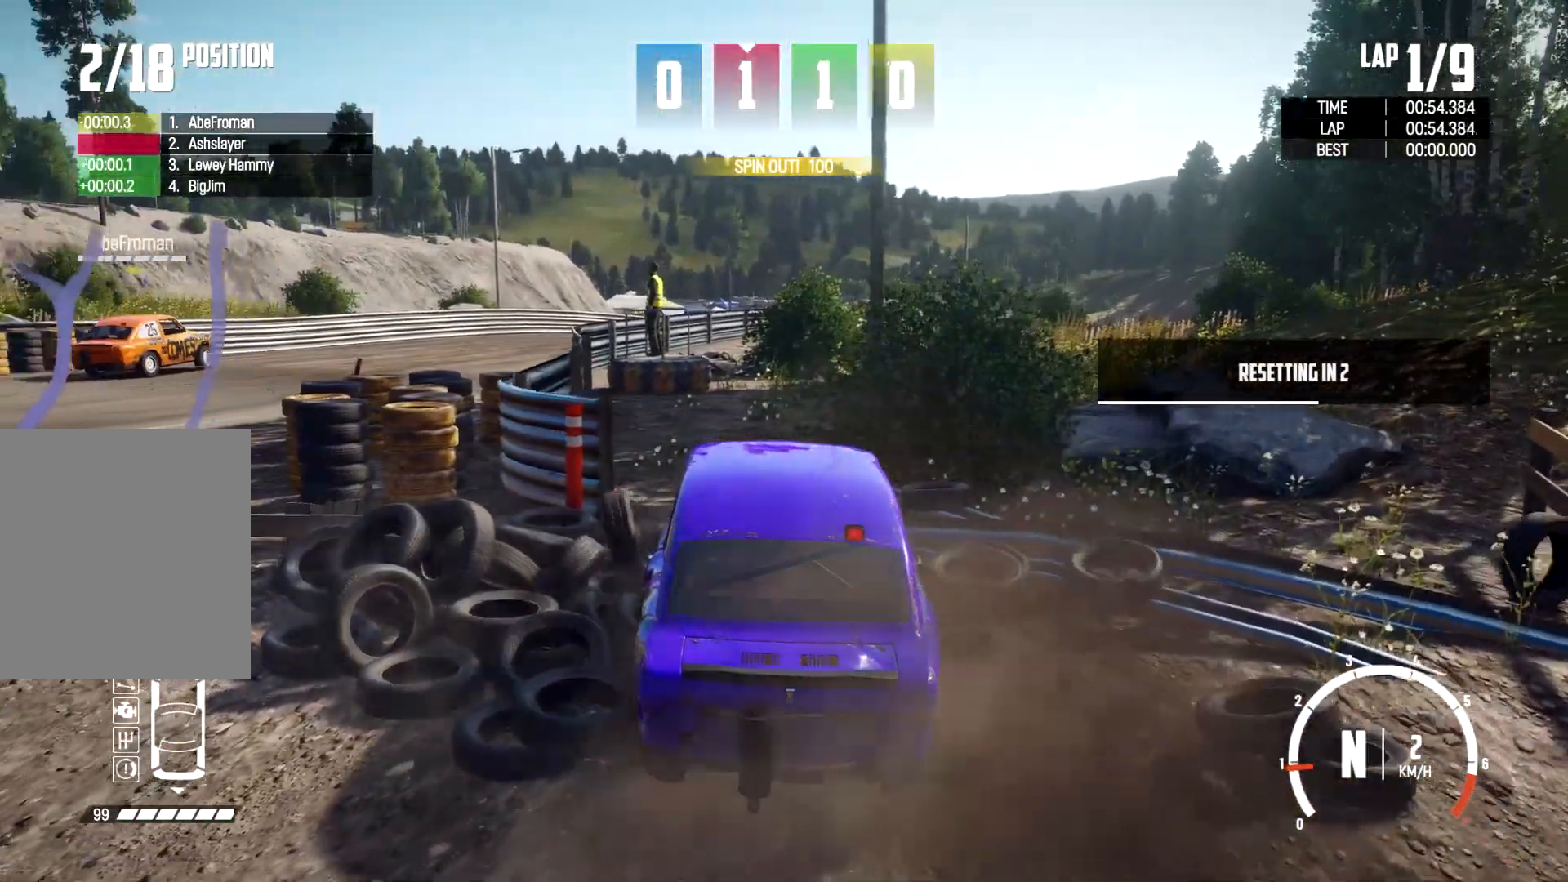
{"dt_ms": 500, "buttons": ["X"], "left_stick": "center", "right_stick": "center", "events": [[433, "left_stick", "center"]]}
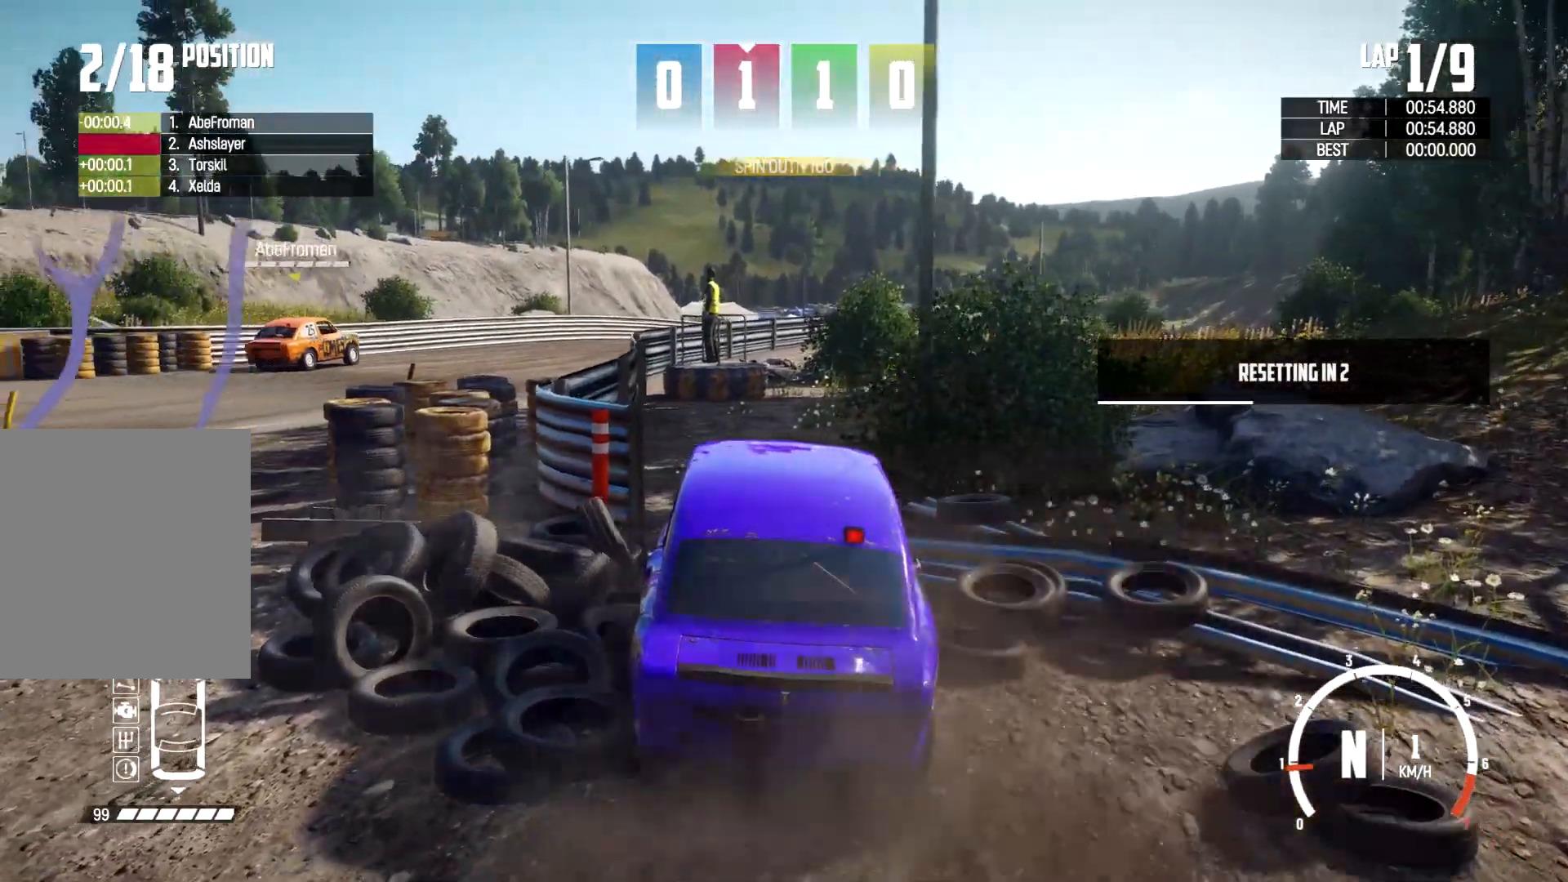
{"dt_ms": 500, "buttons": ["X"], "left_stick": "center", "right_stick": "center", "events": []}
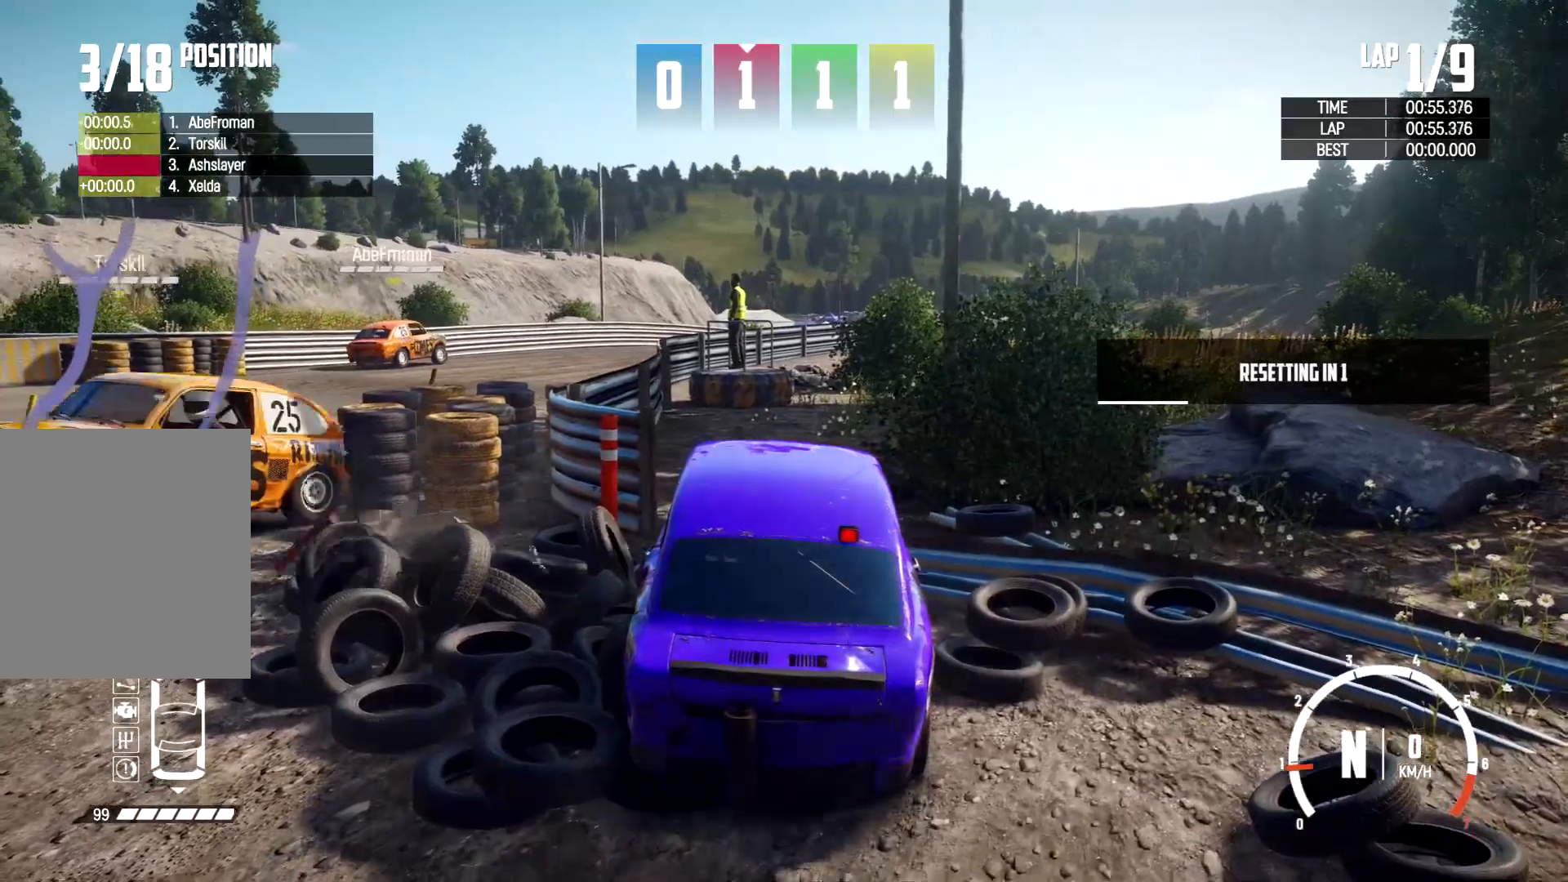
{"dt_ms": 500, "buttons": ["X"], "left_stick": "center", "right_stick": "center", "events": []}
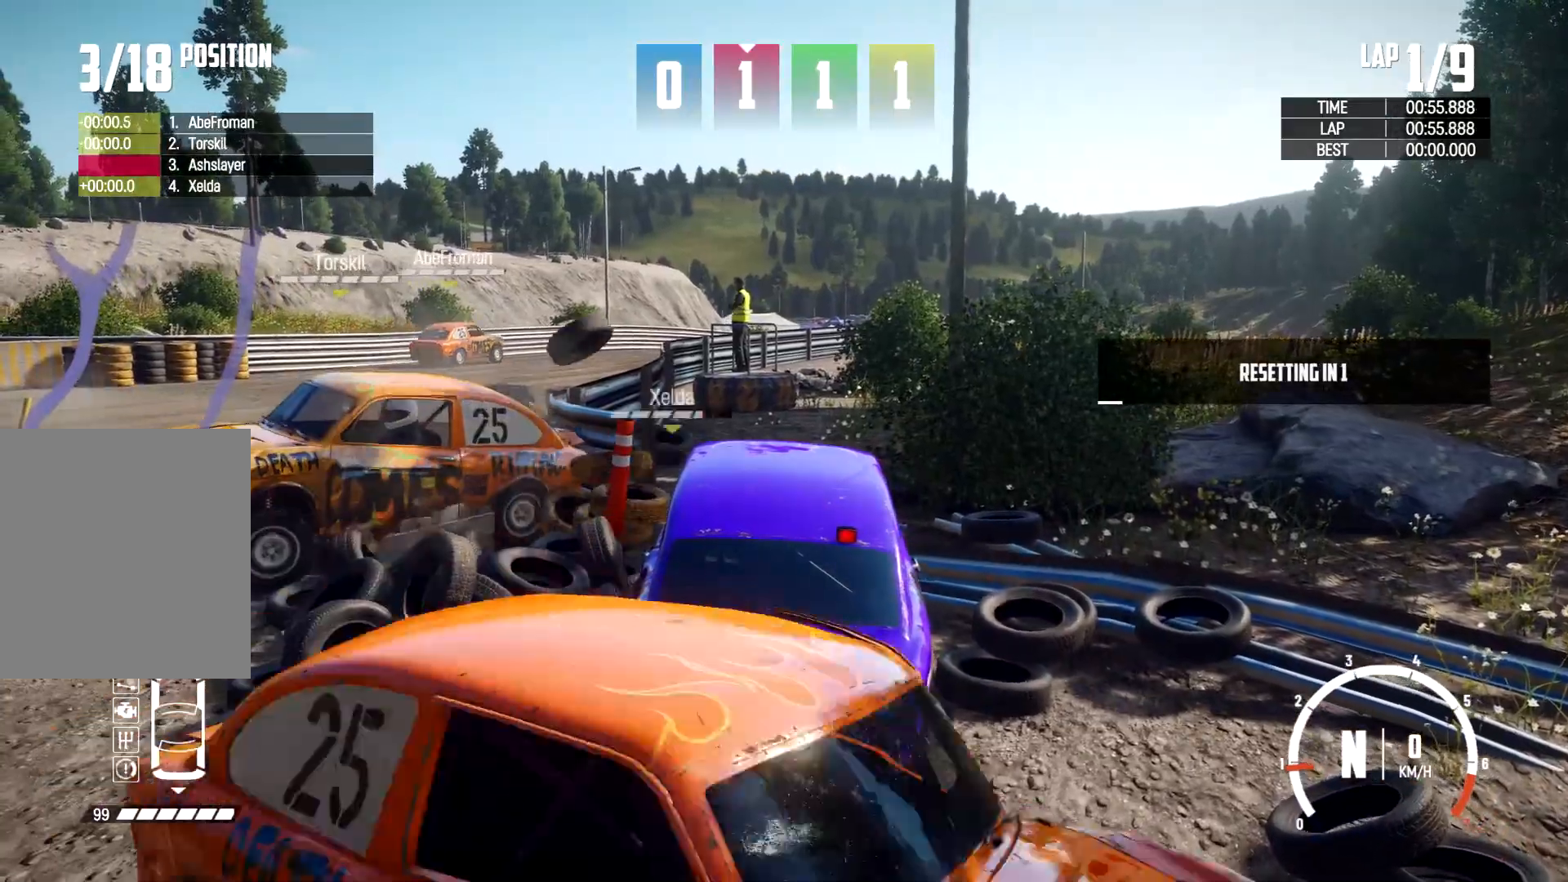
{"dt_ms": 500, "buttons": ["X"], "left_stick": "center", "right_stick": "center", "events": []}
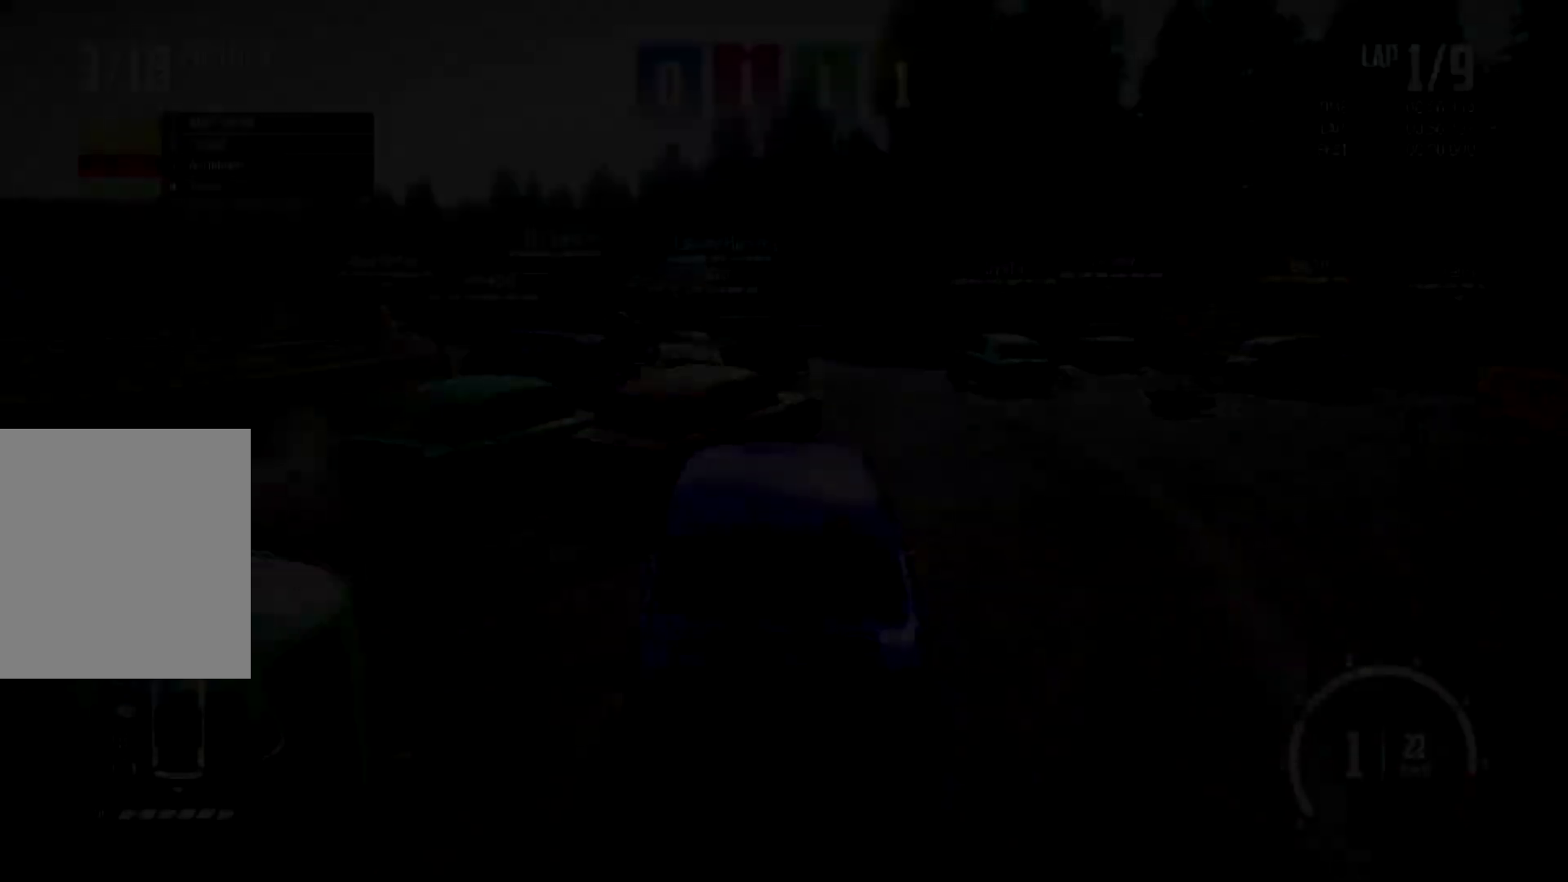
{"dt_ms": 500, "buttons": [], "left_stick": "center", "right_stick": "center", "events": [[233, "X", "up"]]}
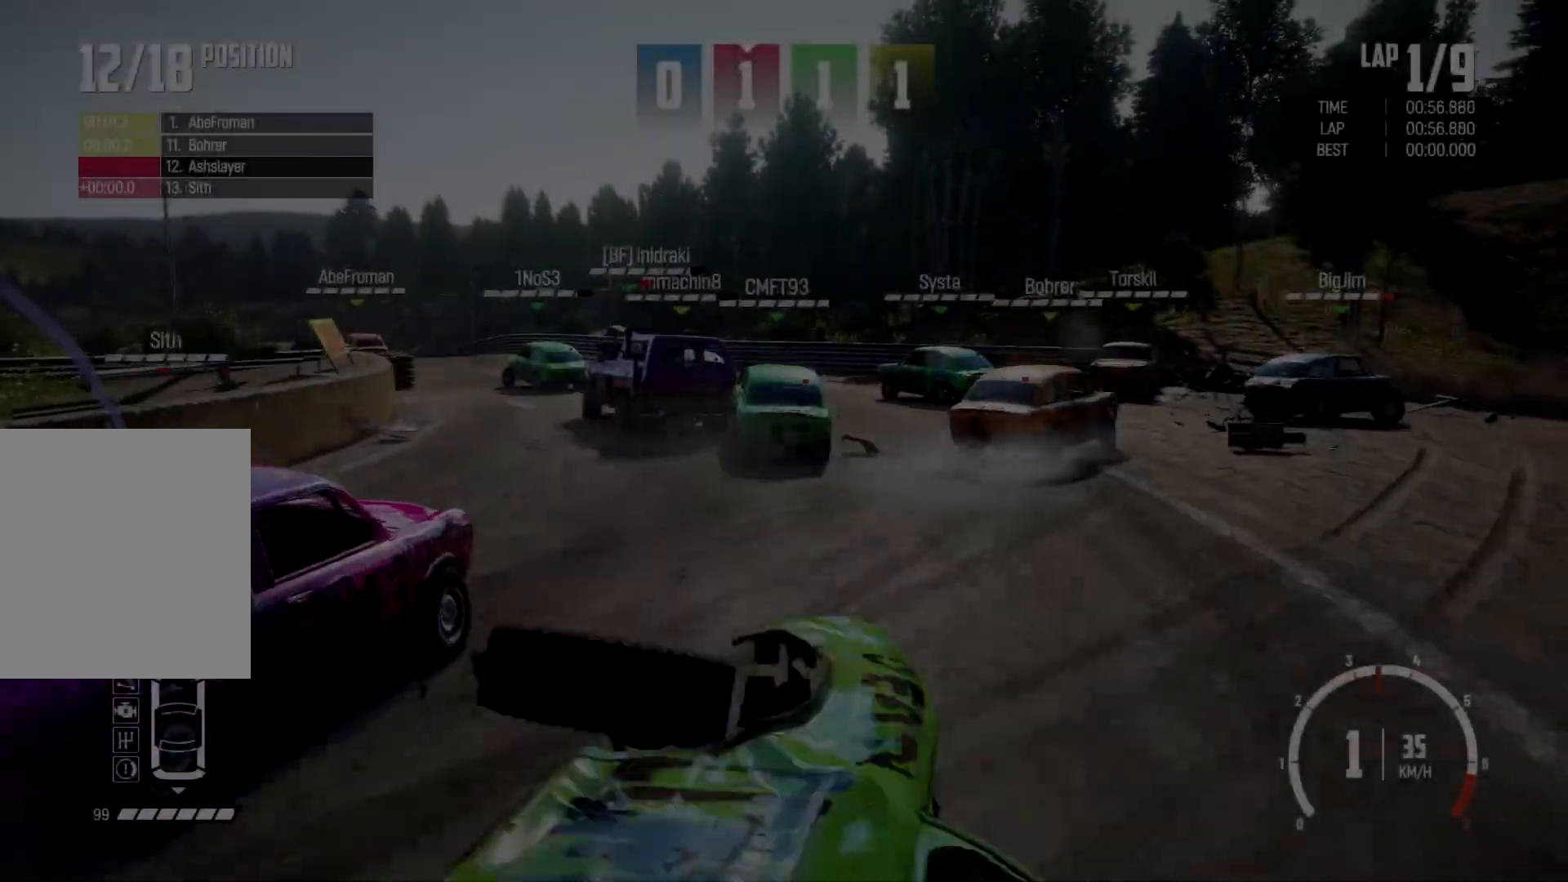
{"dt_ms": 500, "buttons": [], "left_stick": "left", "right_stick": "center", "events": [[67, "left_stick", "left"], [400, "left_stick", "center"], [500, "left_stick", "left"]]}
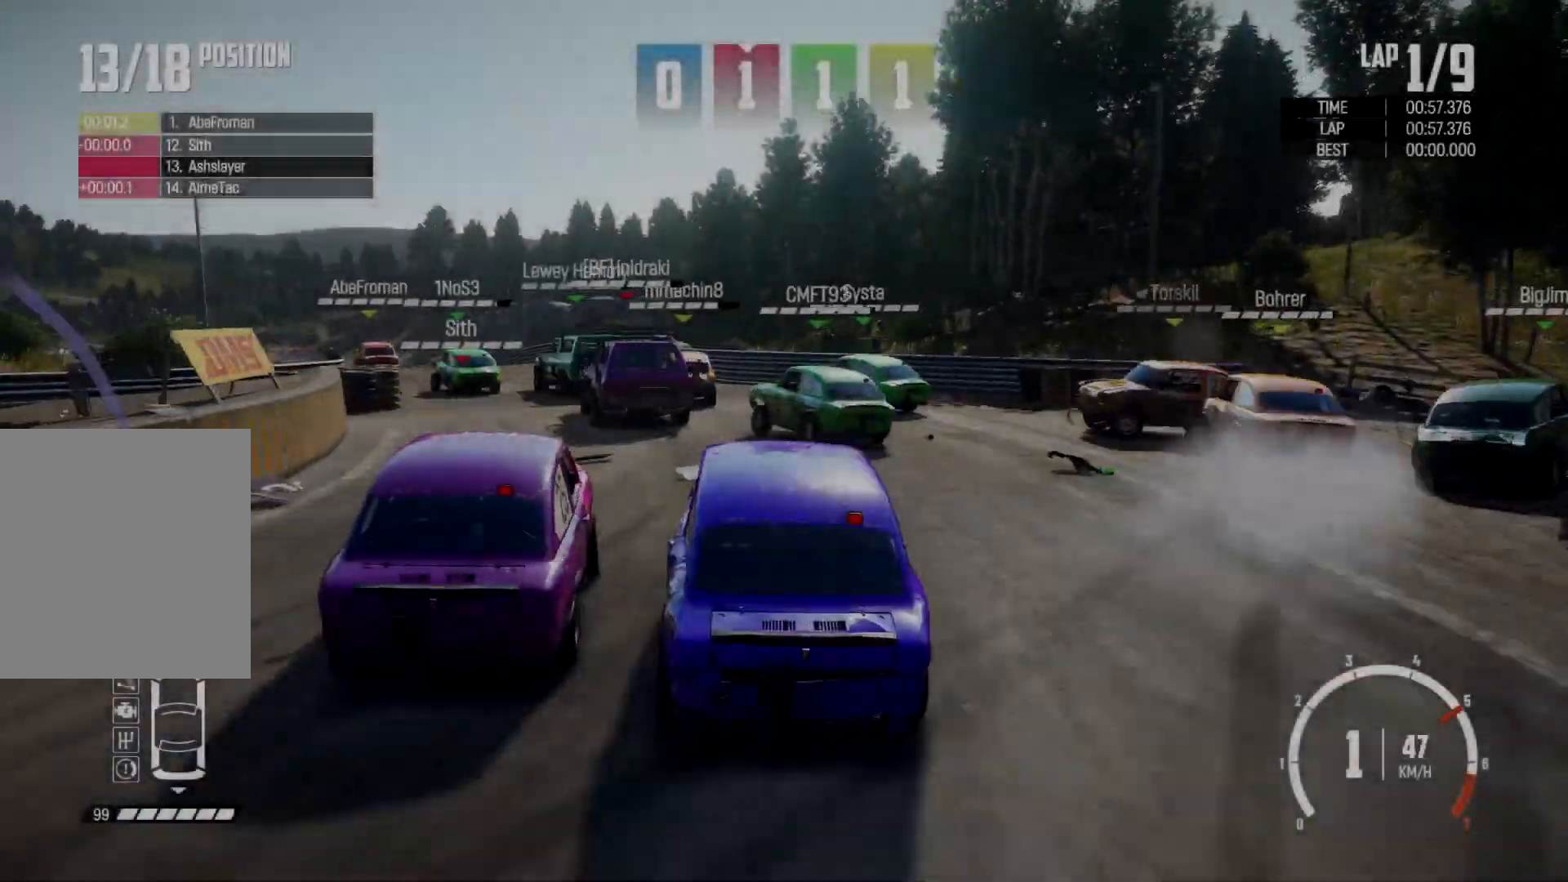
{"dt_ms": 500, "buttons": ["R2"], "left_stick": "left", "right_stick": "center"}
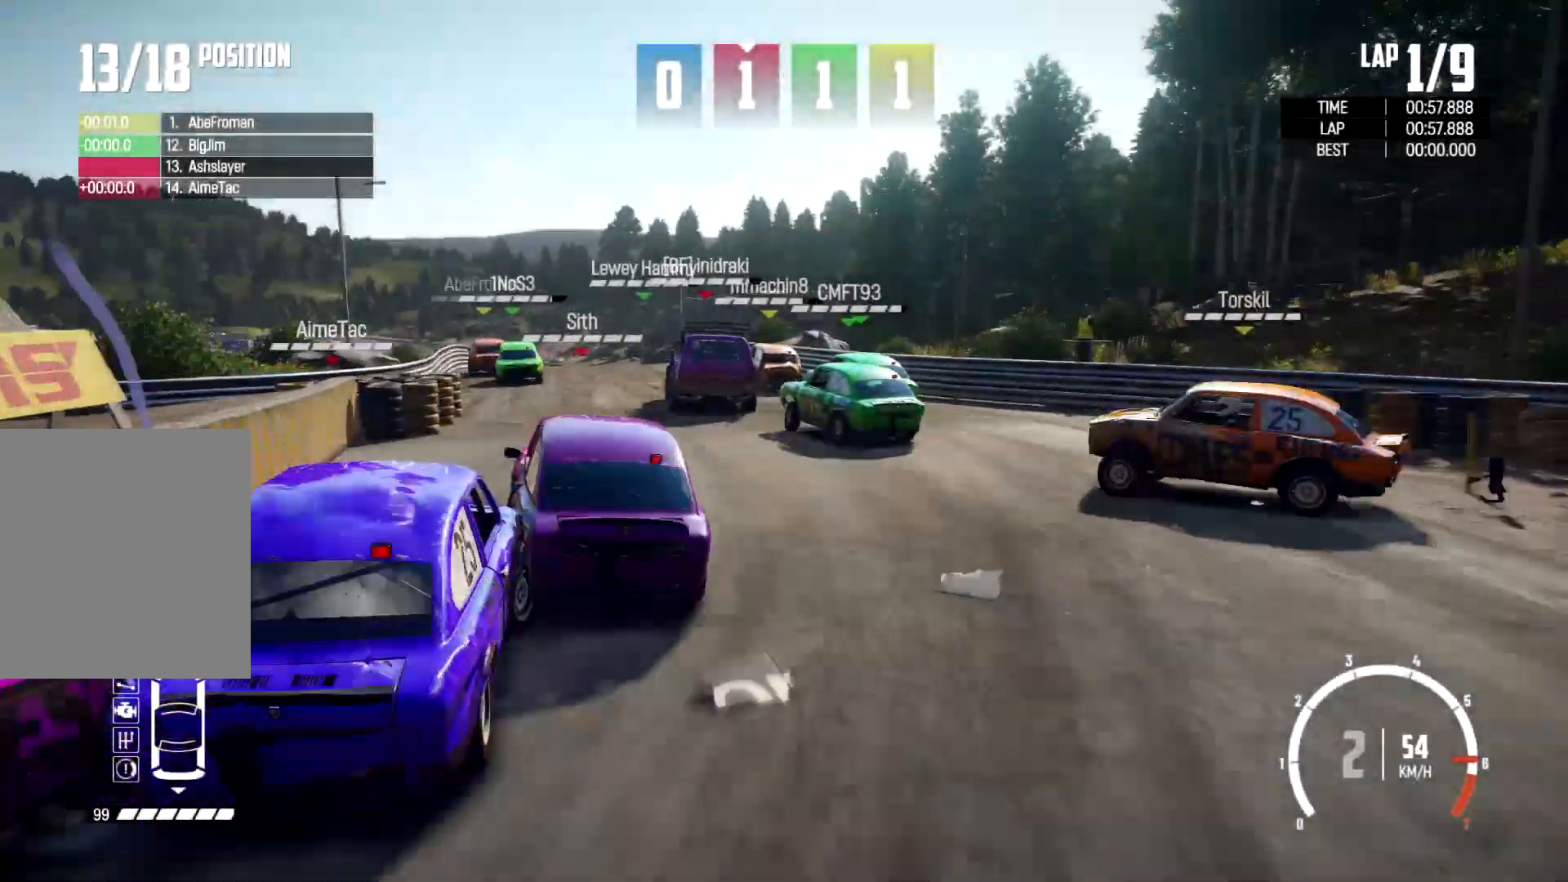
{"dt_ms": 500, "buttons": ["R2"], "left_stick": "left", "right_stick": "center", "events": [[200, "R2", "up"], [233, "left_stick", "center"], [467, "R2", "down"], [467, "left_stick", "left"]]}
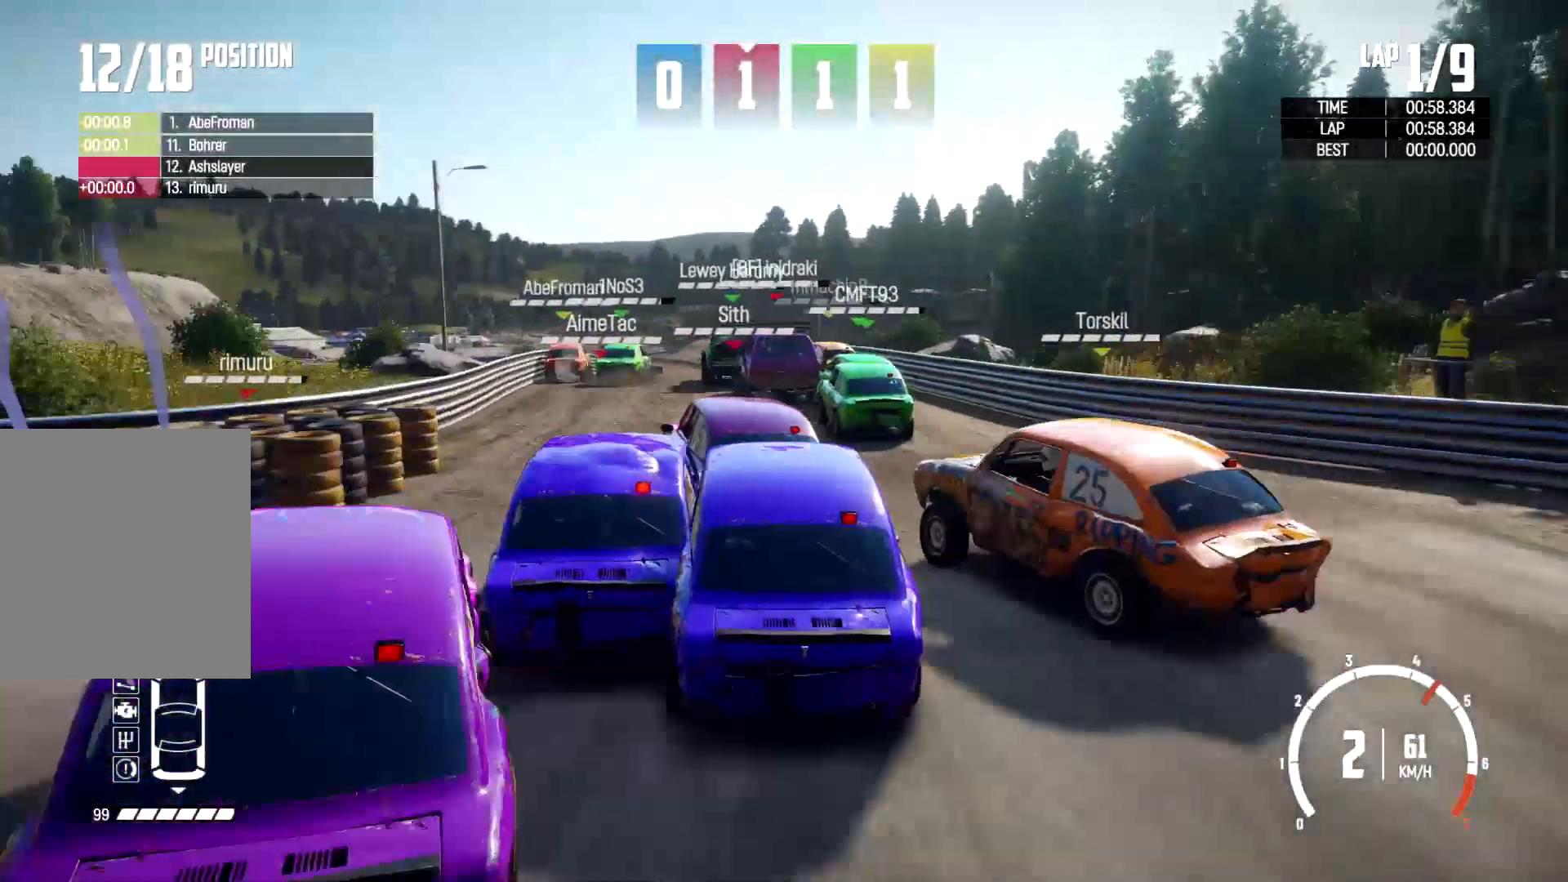
{"dt_ms": 500, "buttons": [], "left_stick": "center", "right_stick": "center", "events": [[67, "left_stick", "center"], [367, "R2", "up"]]}
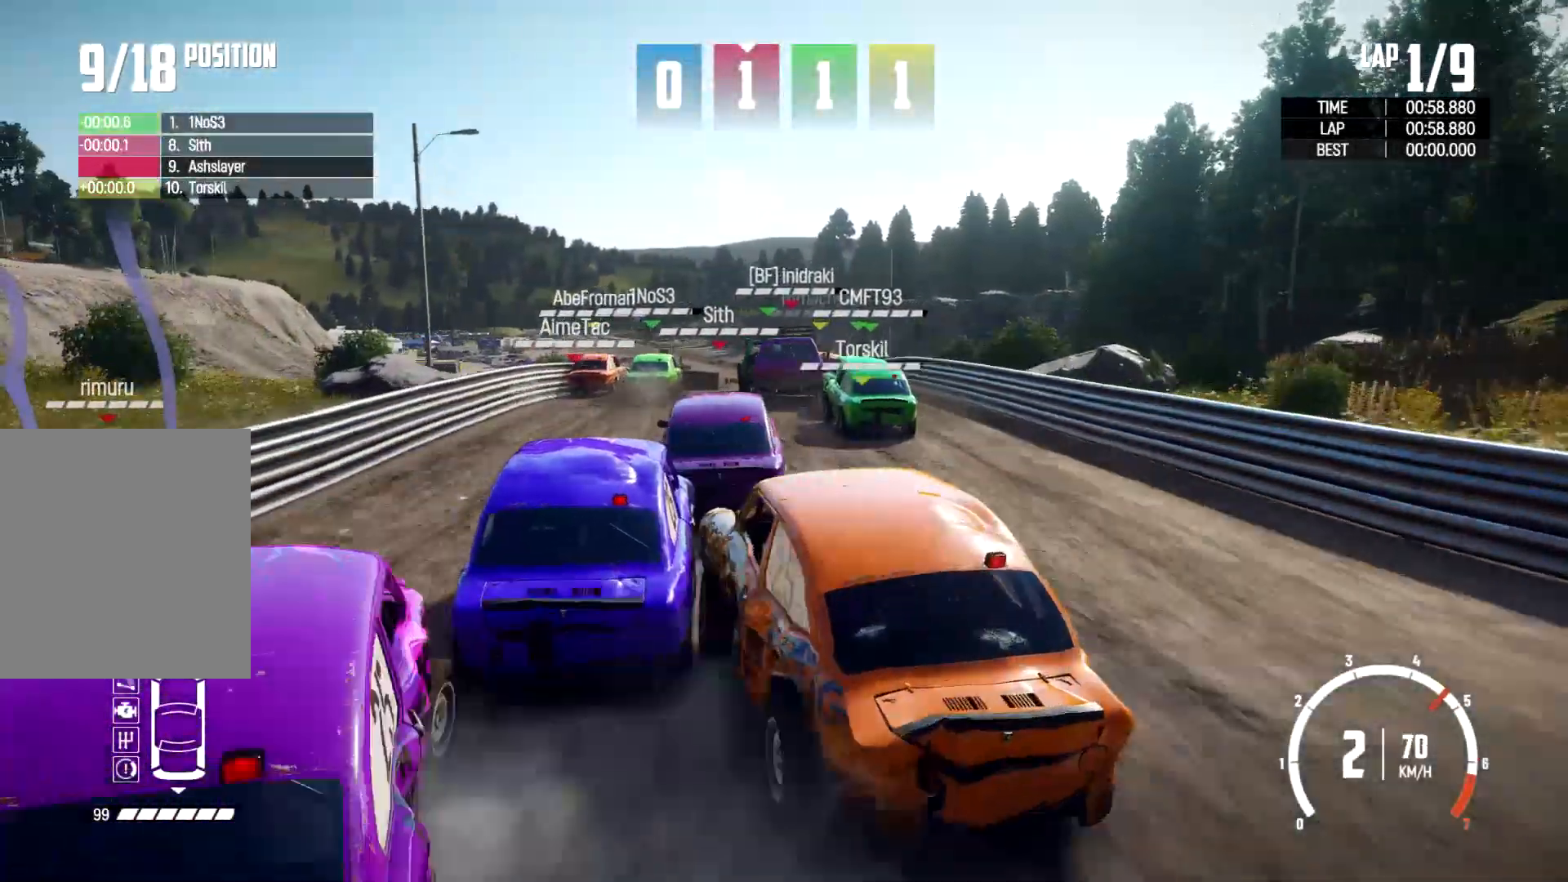
{"dt_ms": 500, "buttons": [], "left_stick": "center", "right_stick": "center", "events": [[33, "left_stick", "left"], [433, "left_stick", "center"]]}